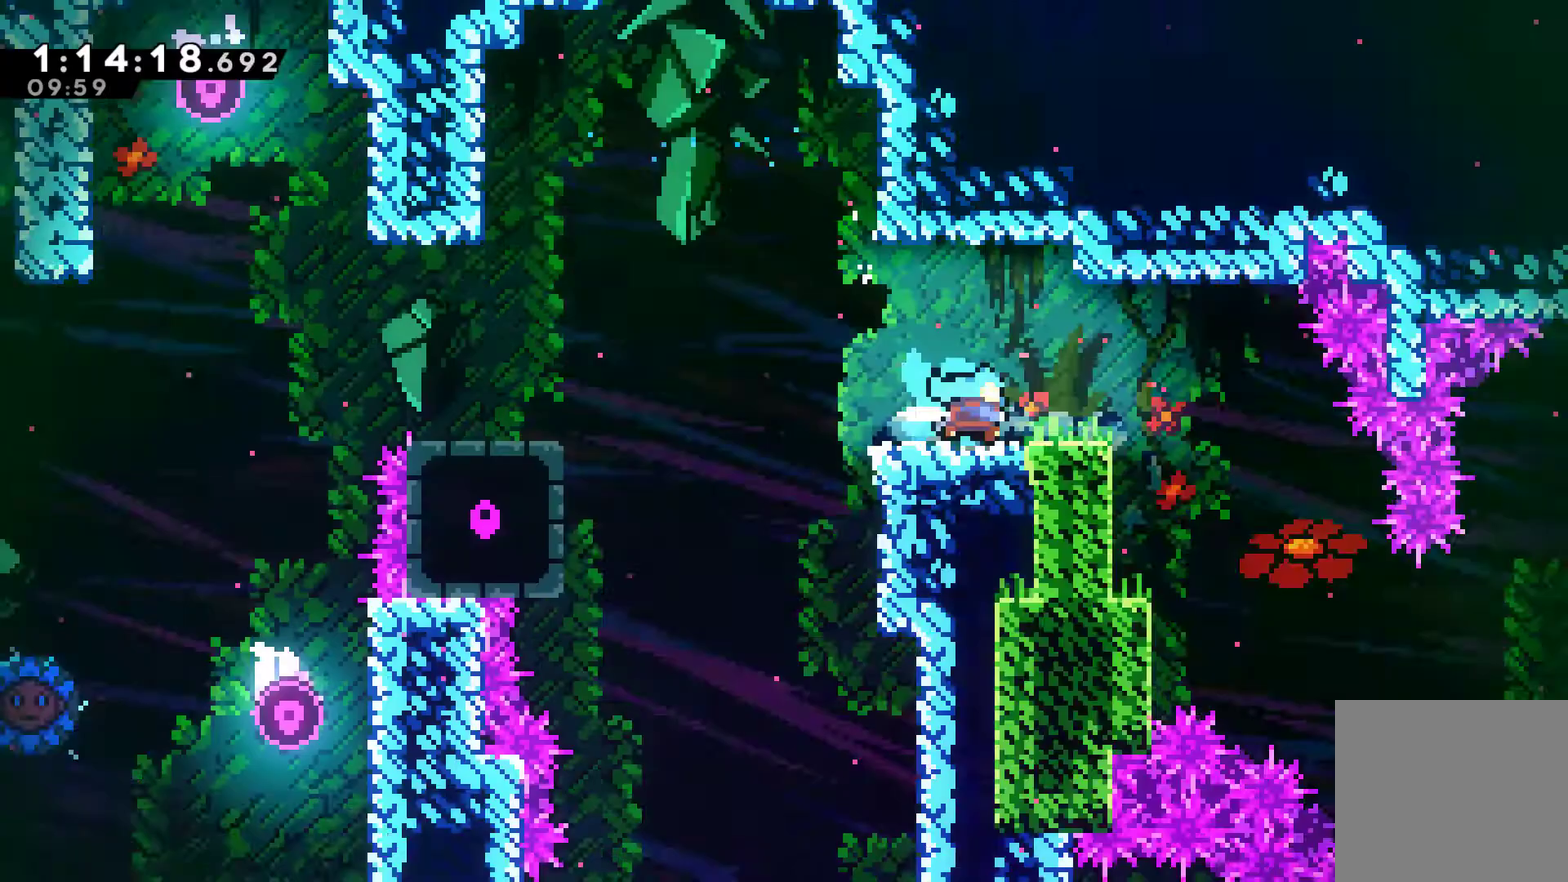
Gameplay with a controller (Xbox layout); each line is a JSON object with the inputs held at the frame after it. "events" lists button and stick changes between this image and that frame as [ms after this image, input, new state], when the widget could be followed in between. Not read: L3 R3.
{"buttons": ["DPAD_RIGHT"], "left_stick": "center", "right_stick": "center", "events": []}
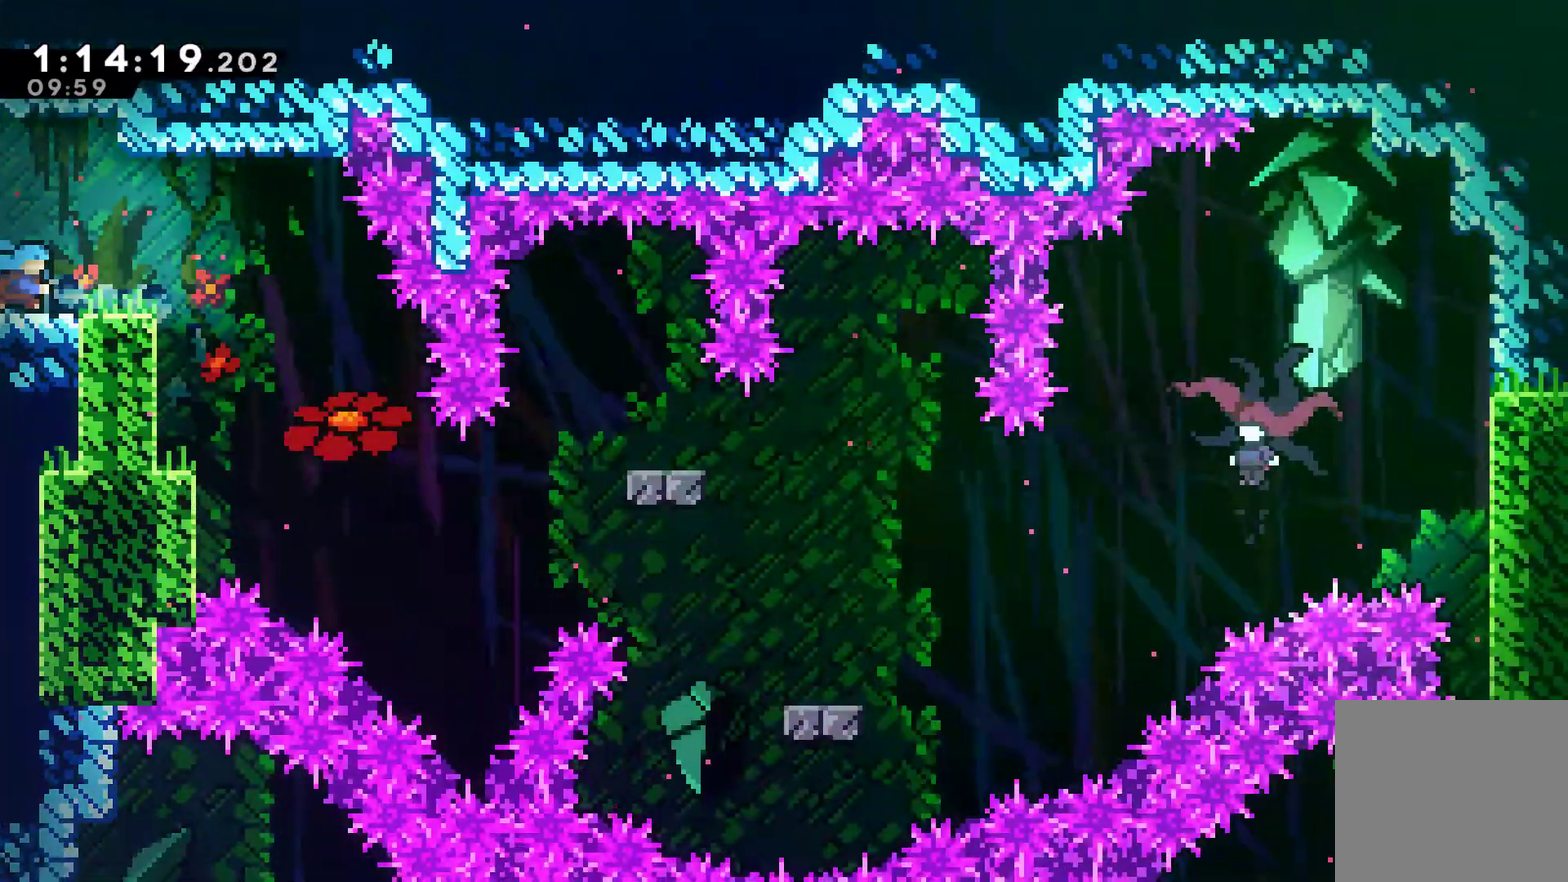
{"buttons": ["DPAD_RIGHT"], "left_stick": "center", "right_stick": "center", "events": []}
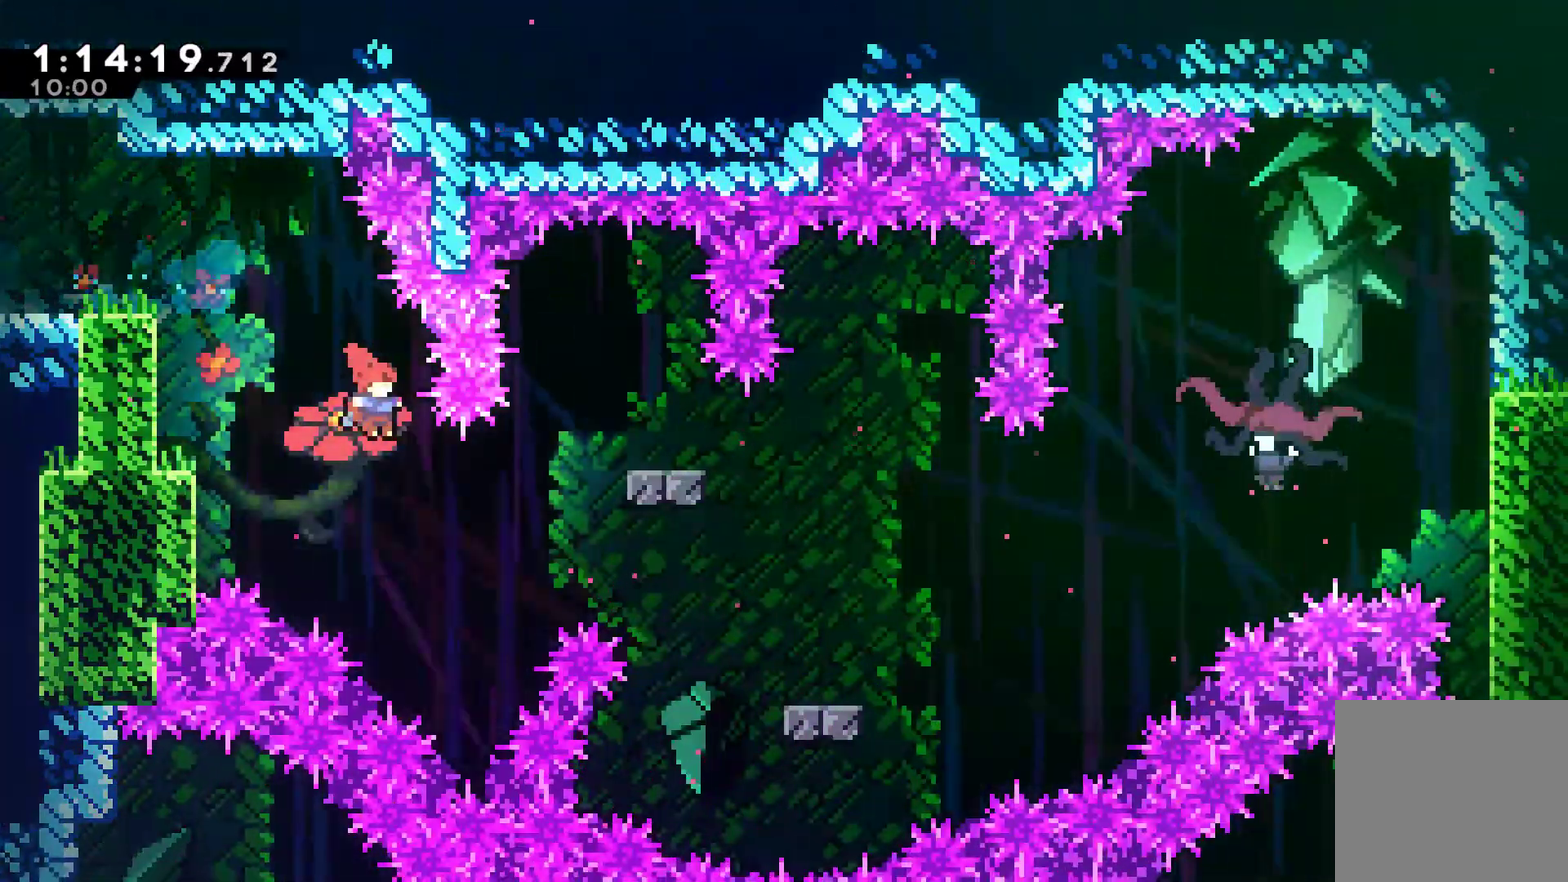
{"buttons": [], "left_stick": "center", "right_stick": "center", "events": [[167, "DPAD_UP", "down"], [200, "X", "down"], [367, "X", "up"], [400, "DPAD_RIGHT", "up"], [400, "DPAD_UP", "up"]]}
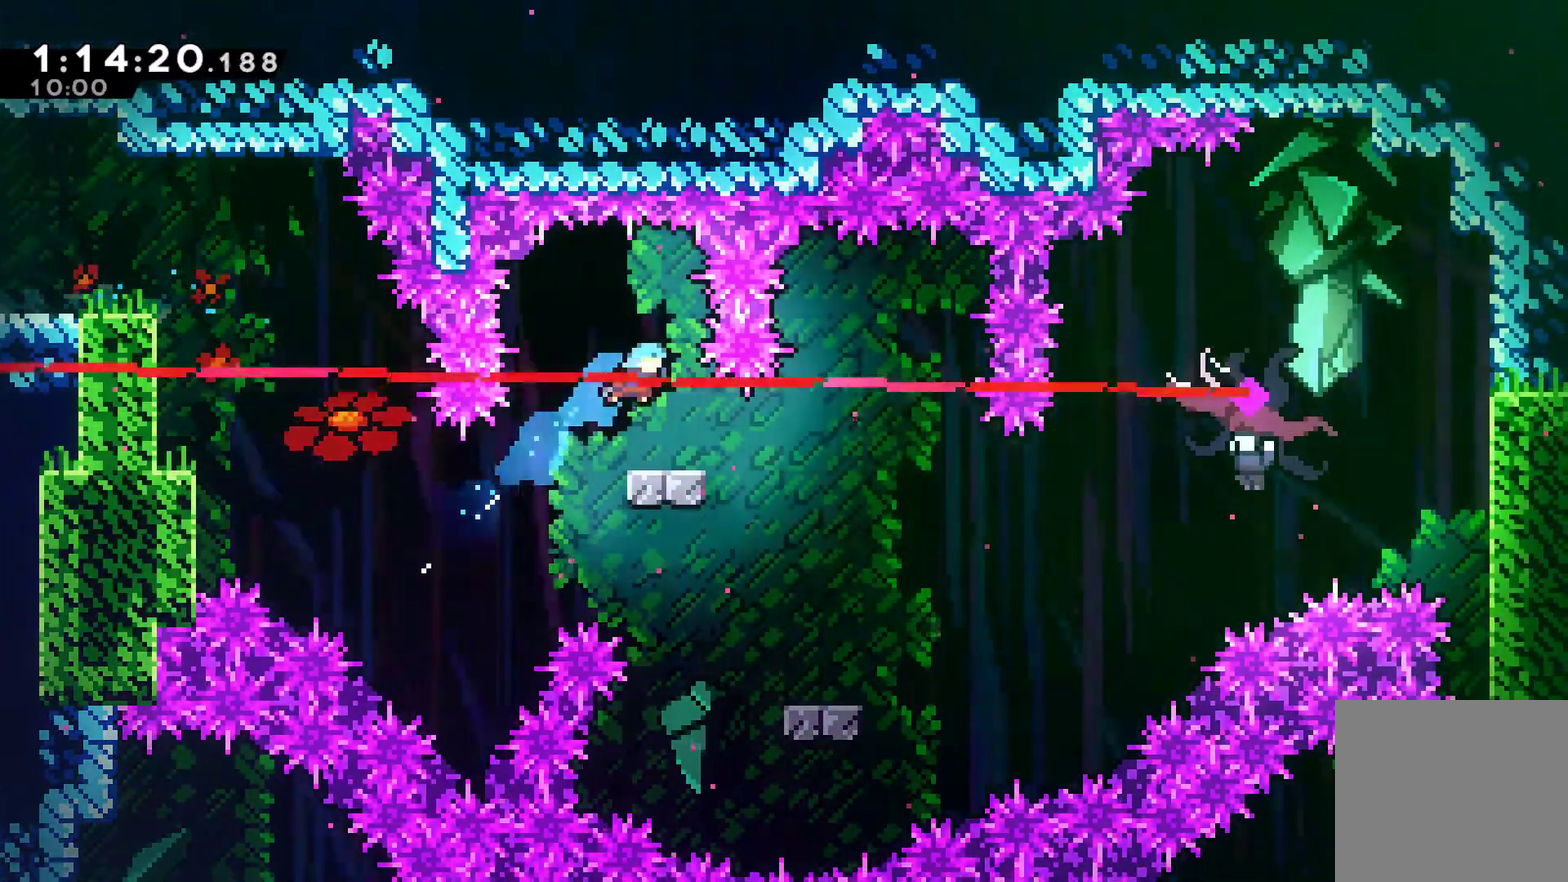
{"buttons": [], "left_stick": "center", "right_stick": "center", "events": [[133, "DPAD_RIGHT", "down"], [500, "DPAD_RIGHT", "up"]]}
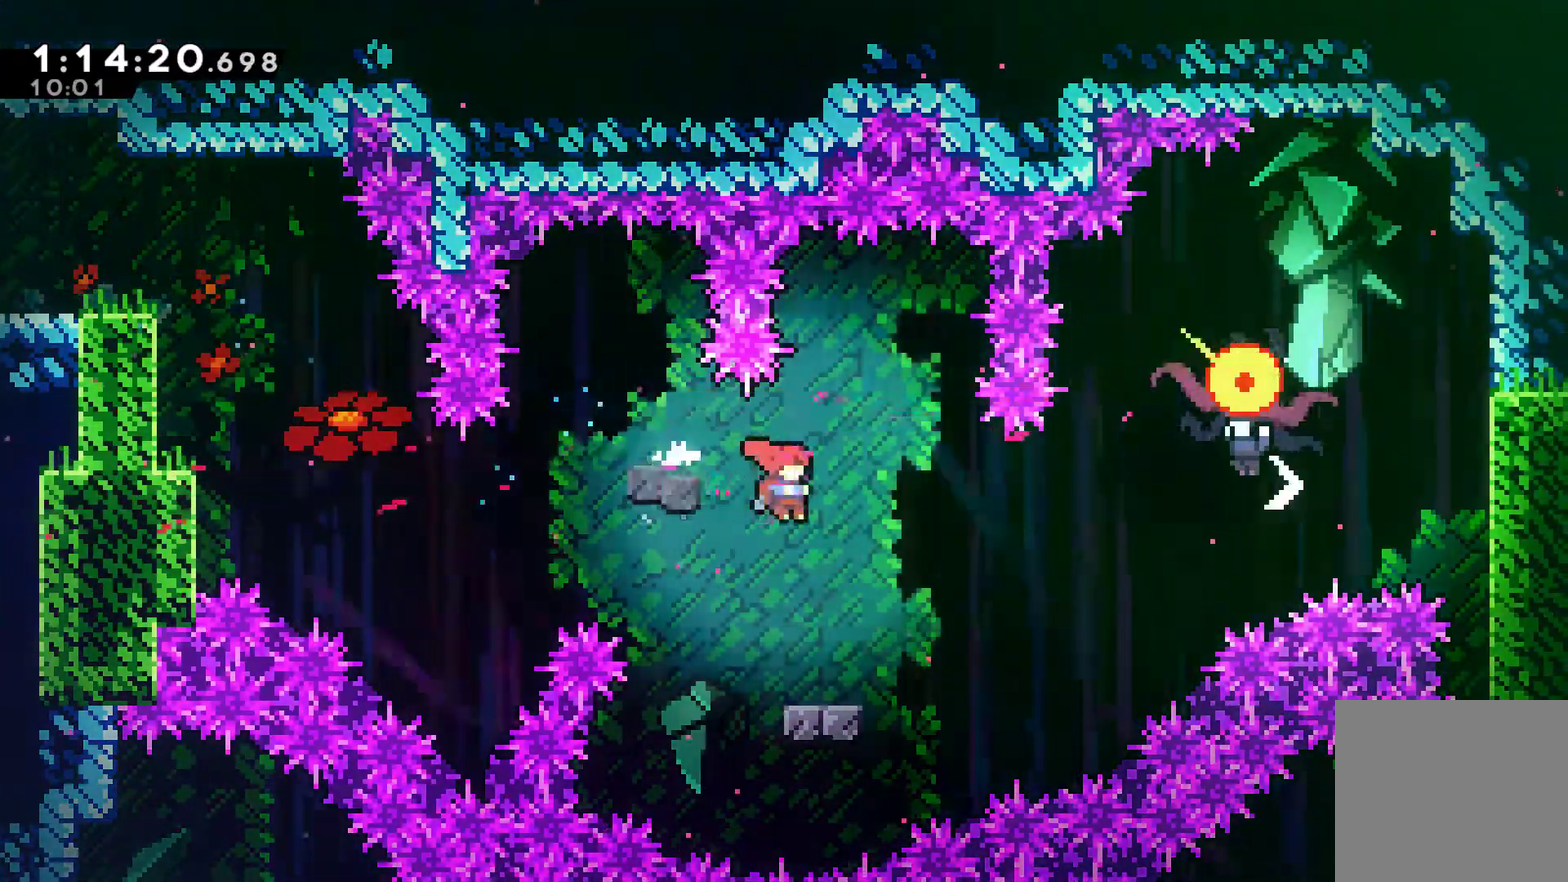
{"buttons": ["A", "DPAD_RIGHT"], "left_stick": "center", "right_stick": "center", "events": [[233, "DPAD_RIGHT", "down"], [400, "A", "down"]]}
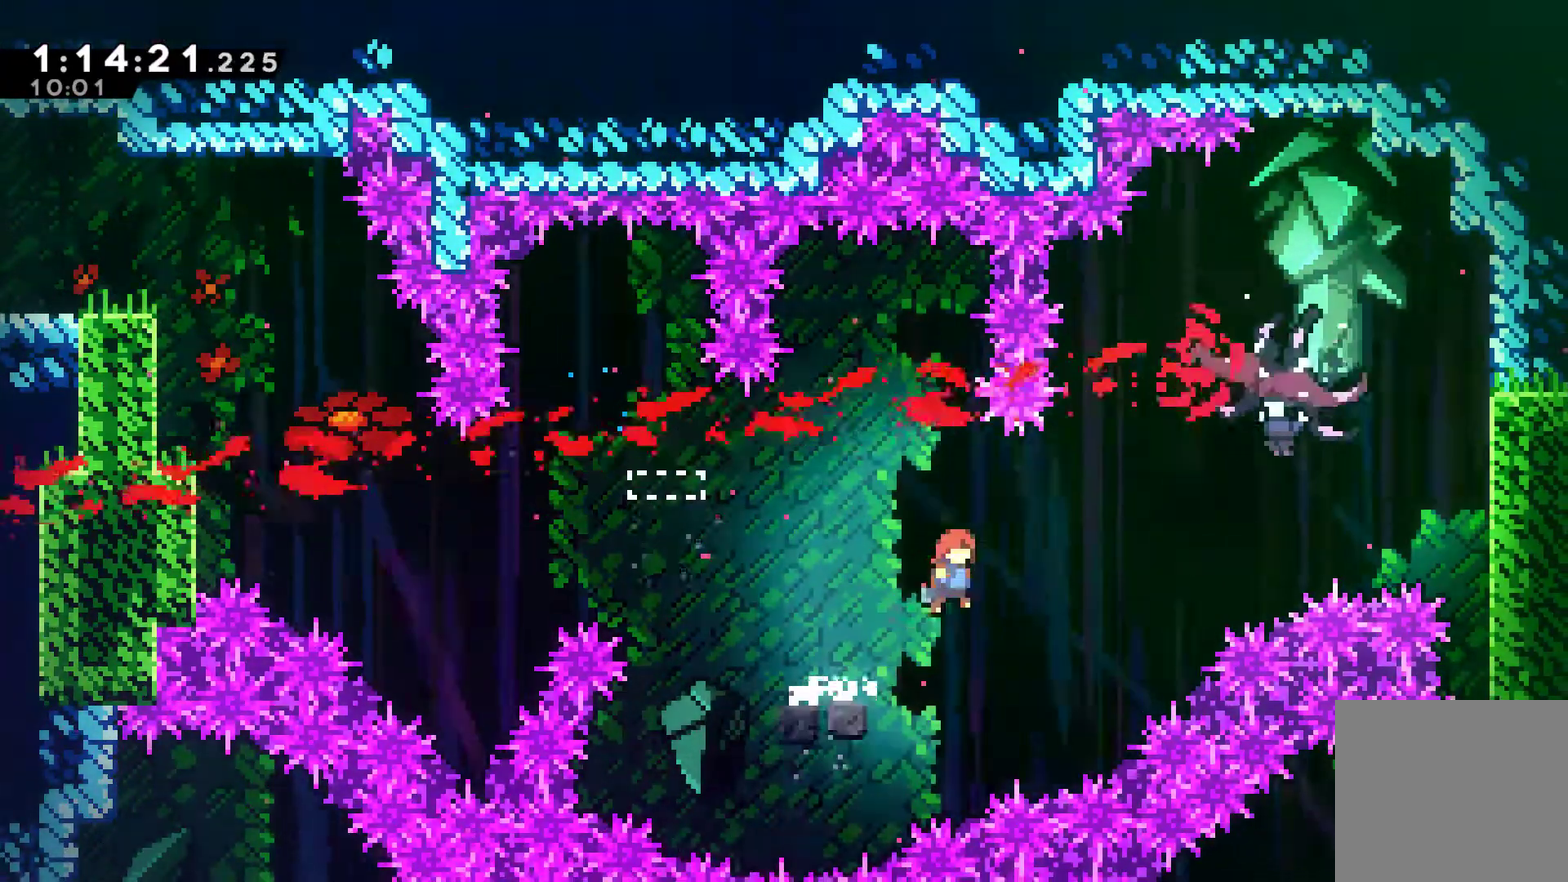
{"buttons": ["DPAD_RIGHT"], "left_stick": "center", "right_stick": "center", "events": [[67, "DPAD_UP", "down"], [133, "A", "up"], [233, "X", "down"], [367, "DPAD_UP", "up"], [367, "X", "up"]]}
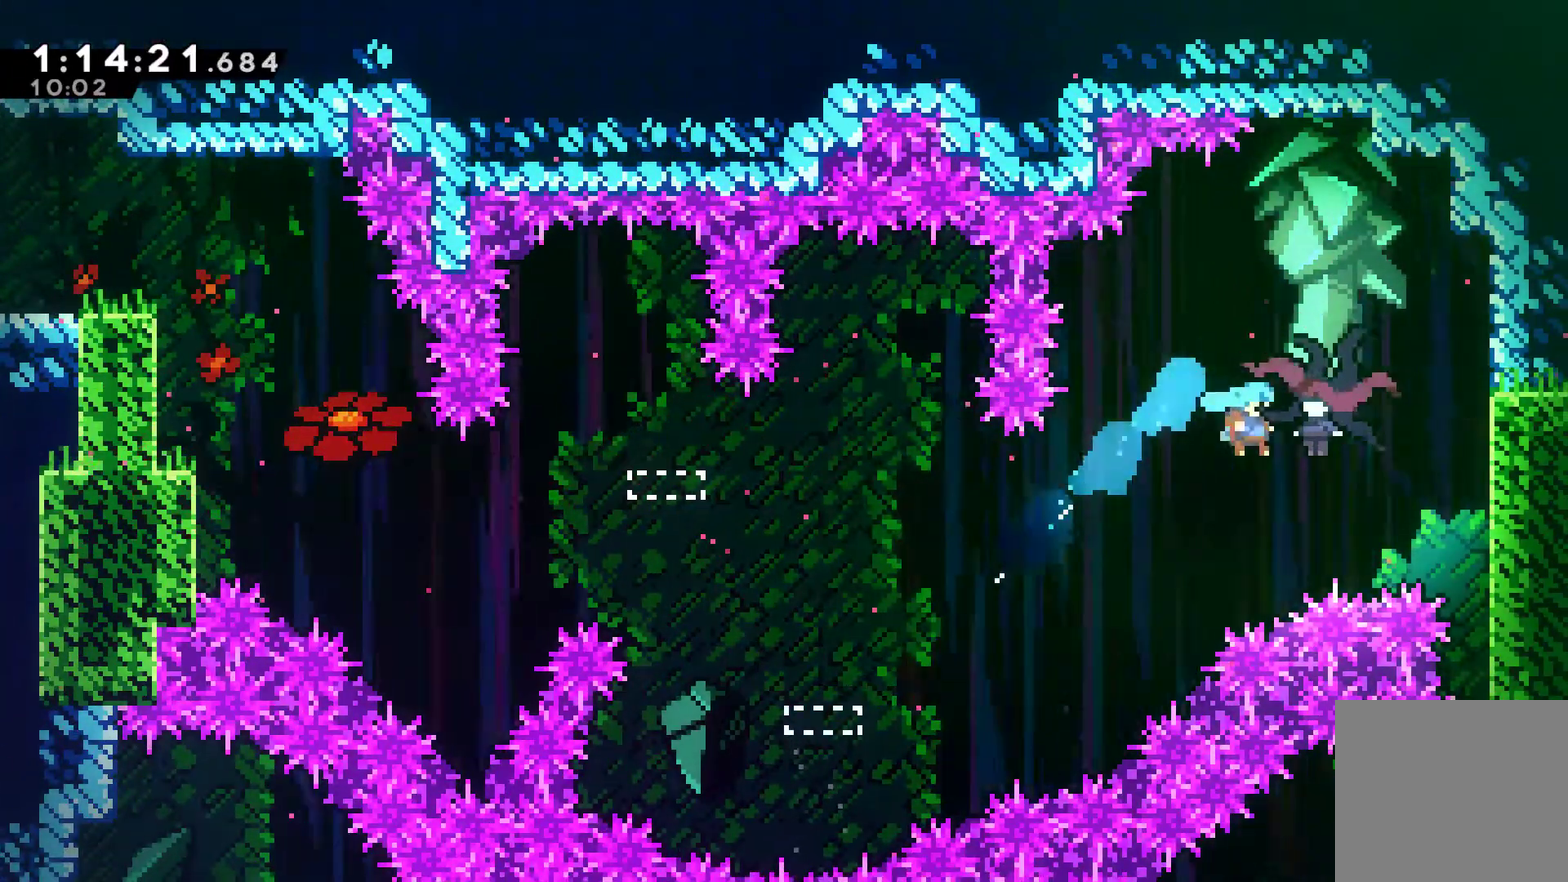
{"buttons": [], "left_stick": "center", "right_stick": "center", "events": [[233, "DPAD_RIGHT", "up"]]}
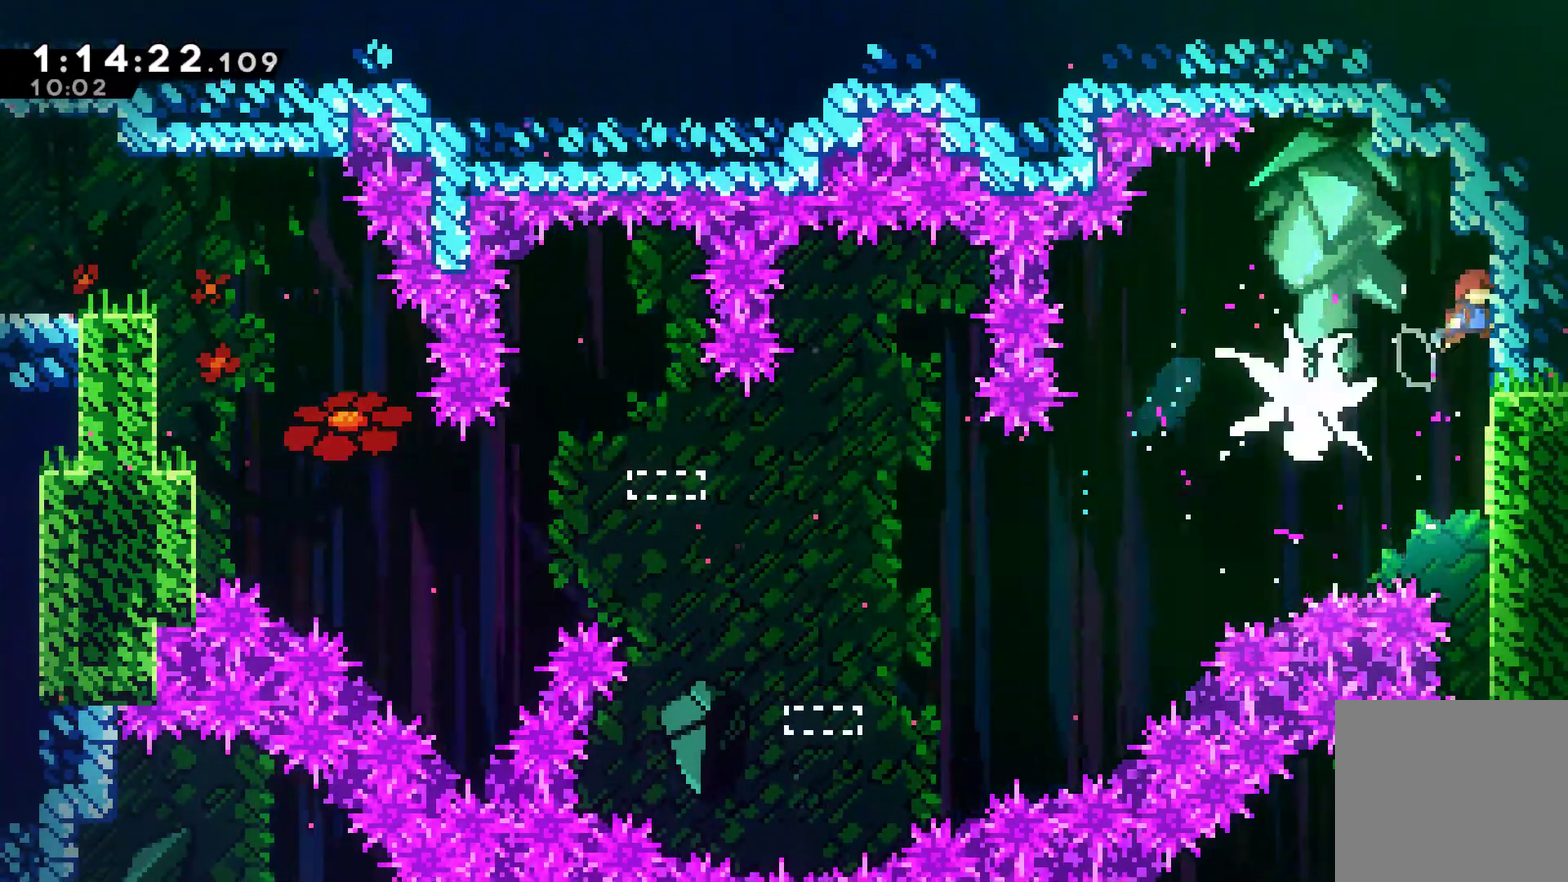
{"buttons": [], "left_stick": "center", "right_stick": "center", "events": []}
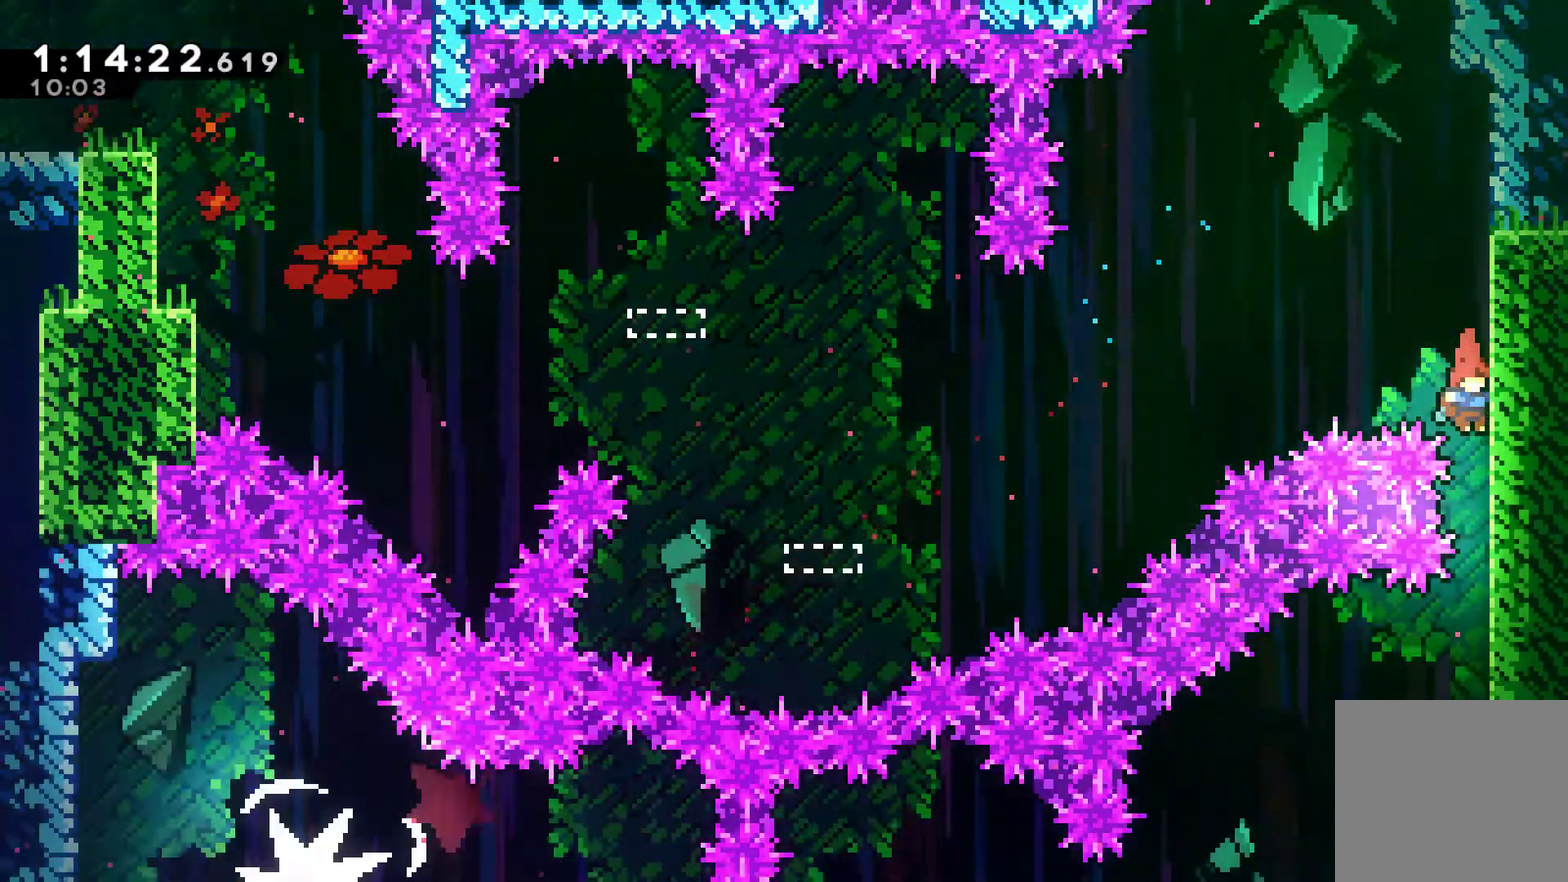
{"buttons": ["DPAD_LEFT"], "left_stick": "center", "right_stick": "center", "events": [[400, "DPAD_LEFT", "down"]]}
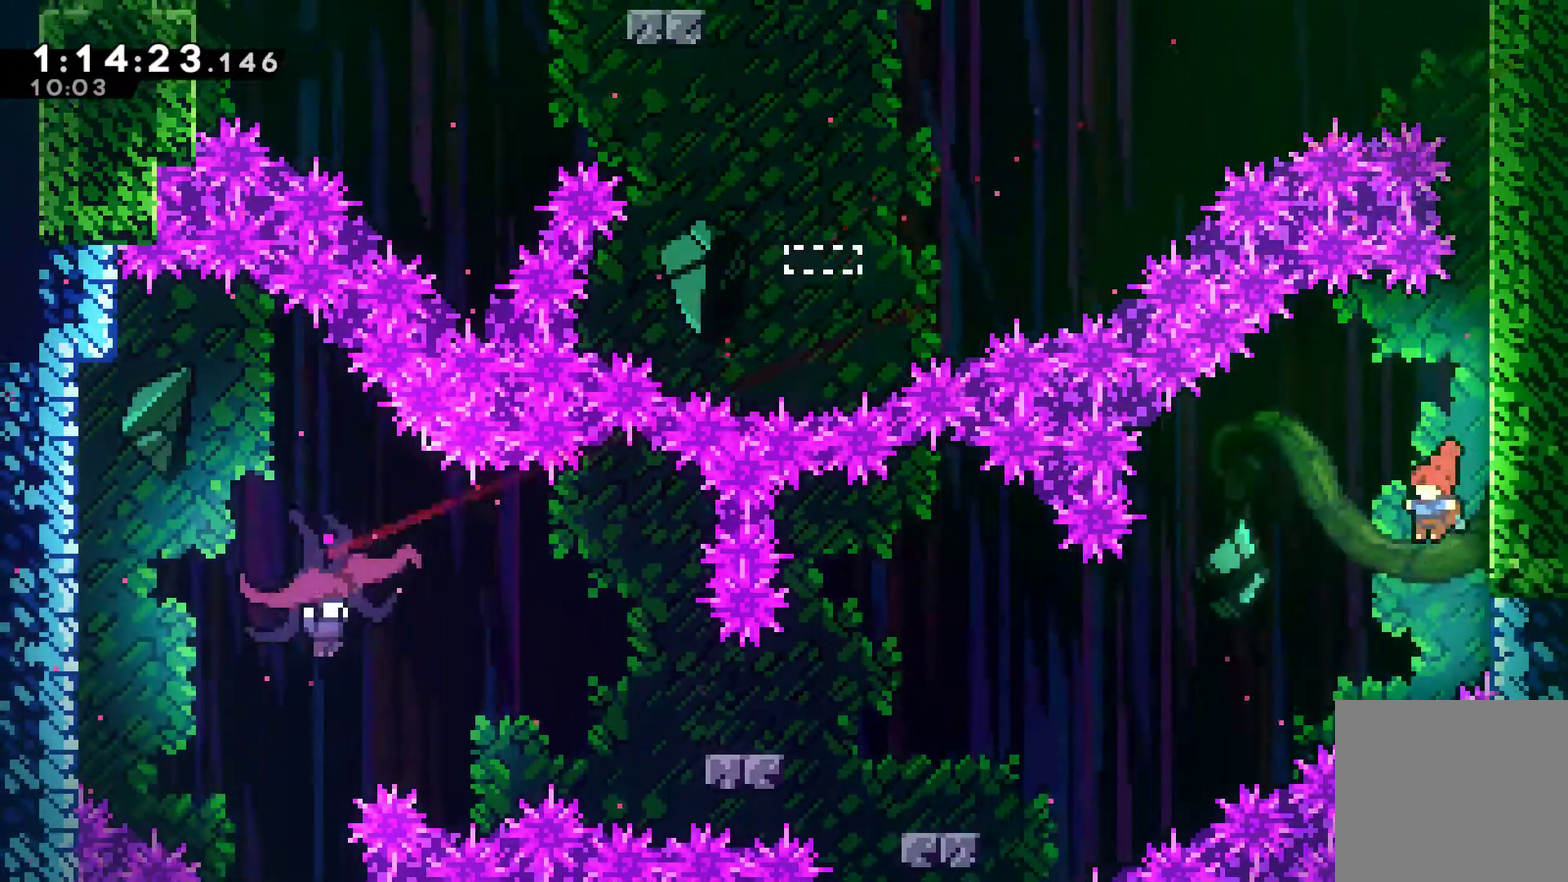
{"buttons": ["DPAD_LEFT"], "left_stick": "center", "right_stick": "center", "events": [[67, "X", "down"], [333, "X", "up"]]}
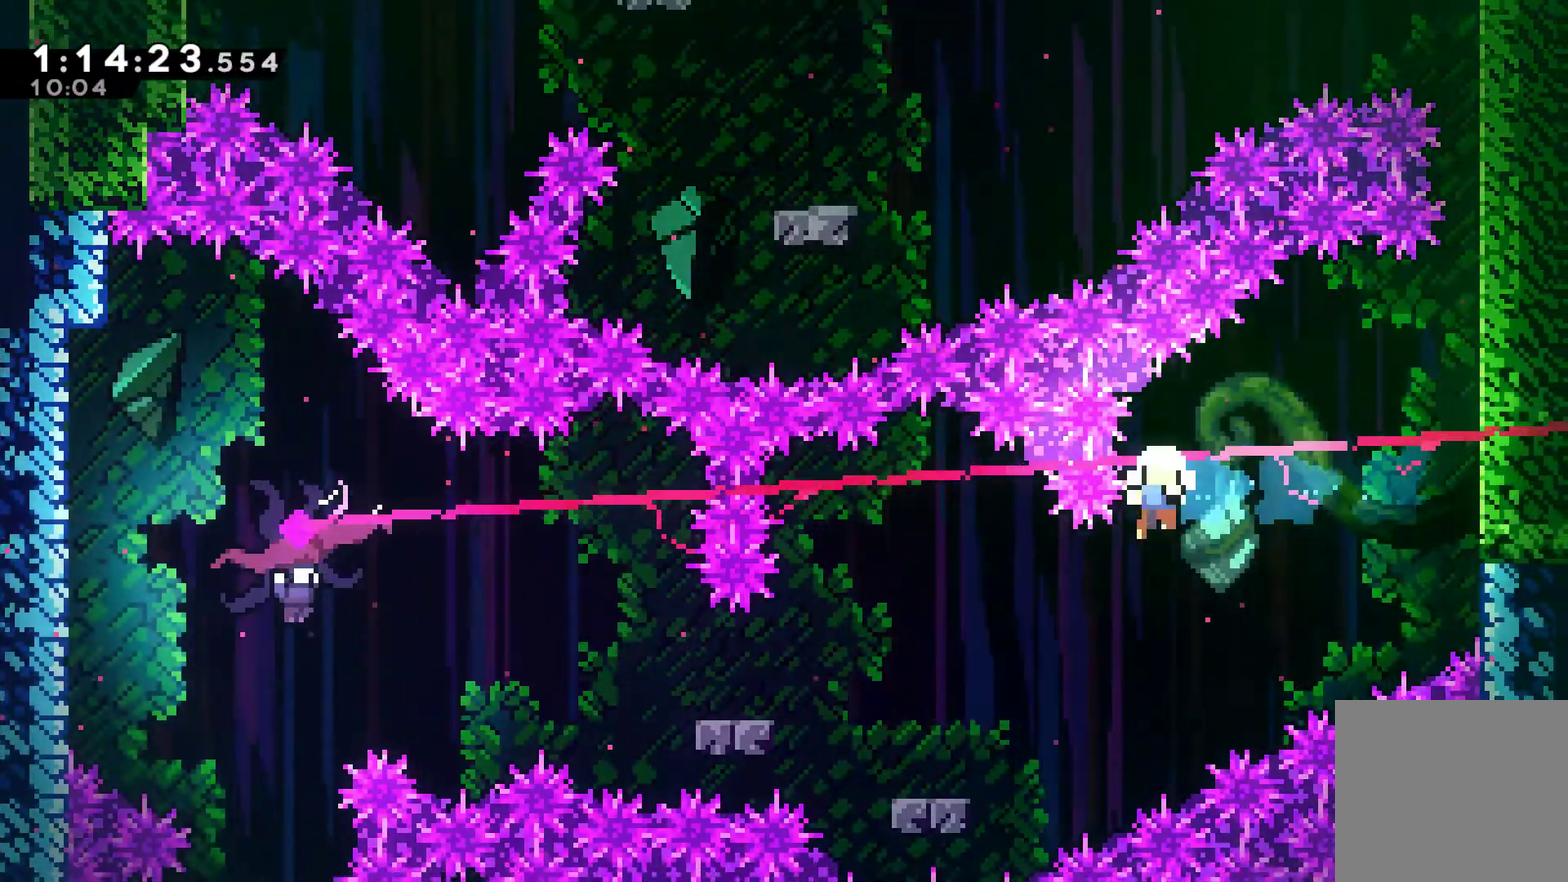
{"buttons": ["A"], "left_stick": "center", "right_stick": "center", "events": [[167, "DPAD_LEFT", "up"], [200, "A", "down"], [433, "A", "up"], [500, "A", "down"]]}
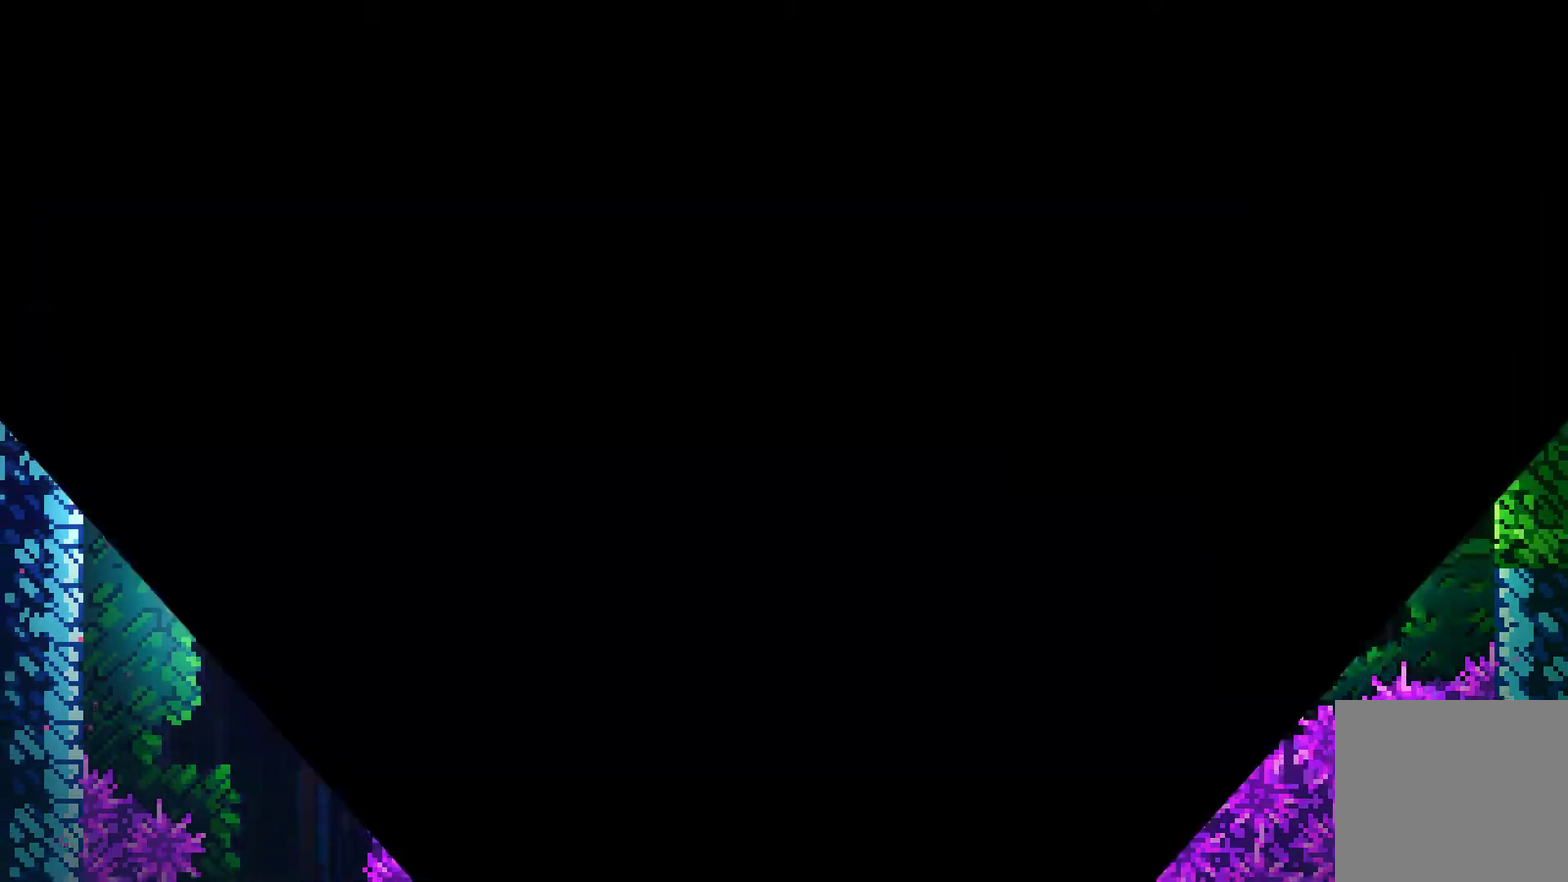
{"buttons": ["DPAD_RIGHT"], "left_stick": "center", "right_stick": "center", "events": [[100, "A", "up"], [167, "A", "down"], [267, "A", "up"], [333, "DPAD_RIGHT", "down"]]}
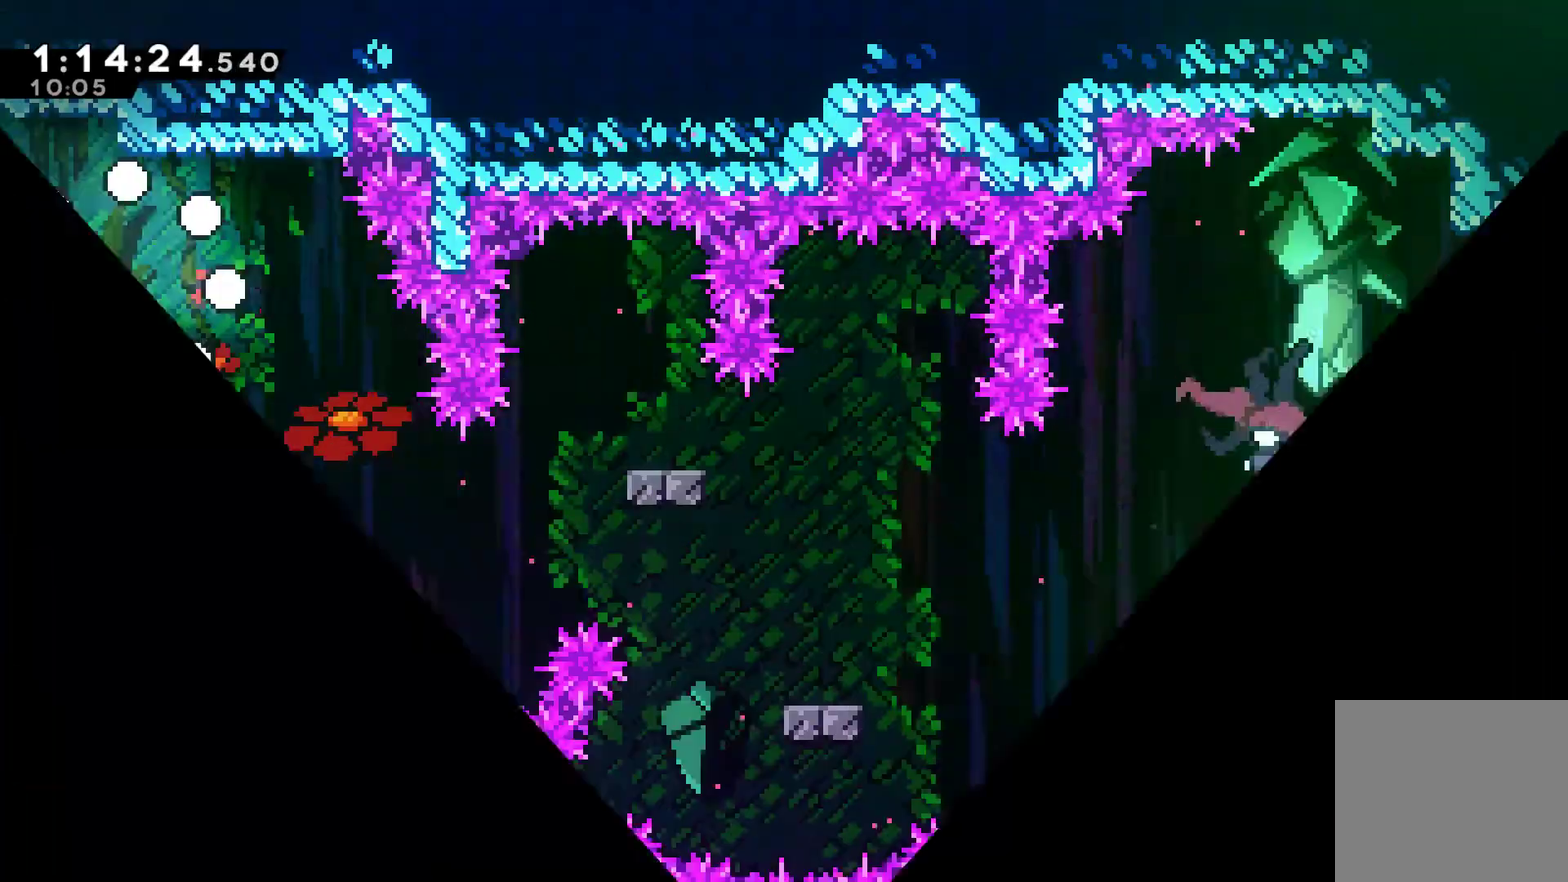
{"buttons": ["A", "DPAD_RIGHT"], "left_stick": "center", "right_stick": "center", "events": [[500, "A", "down"]]}
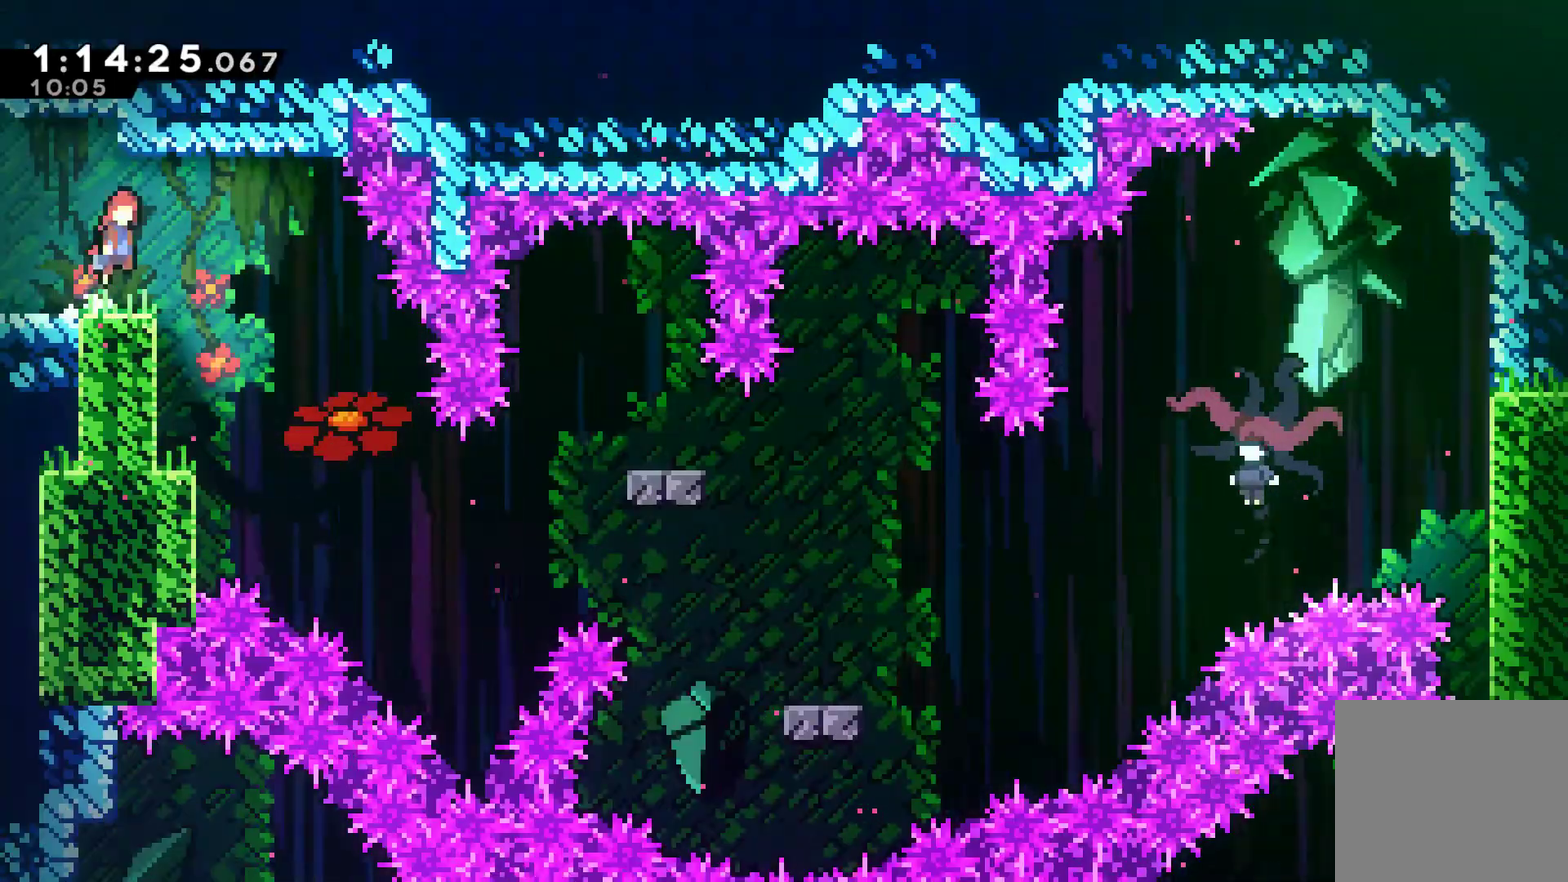
{"buttons": ["DPAD_RIGHT"], "left_stick": "center", "right_stick": "center", "events": [[100, "A", "up"]]}
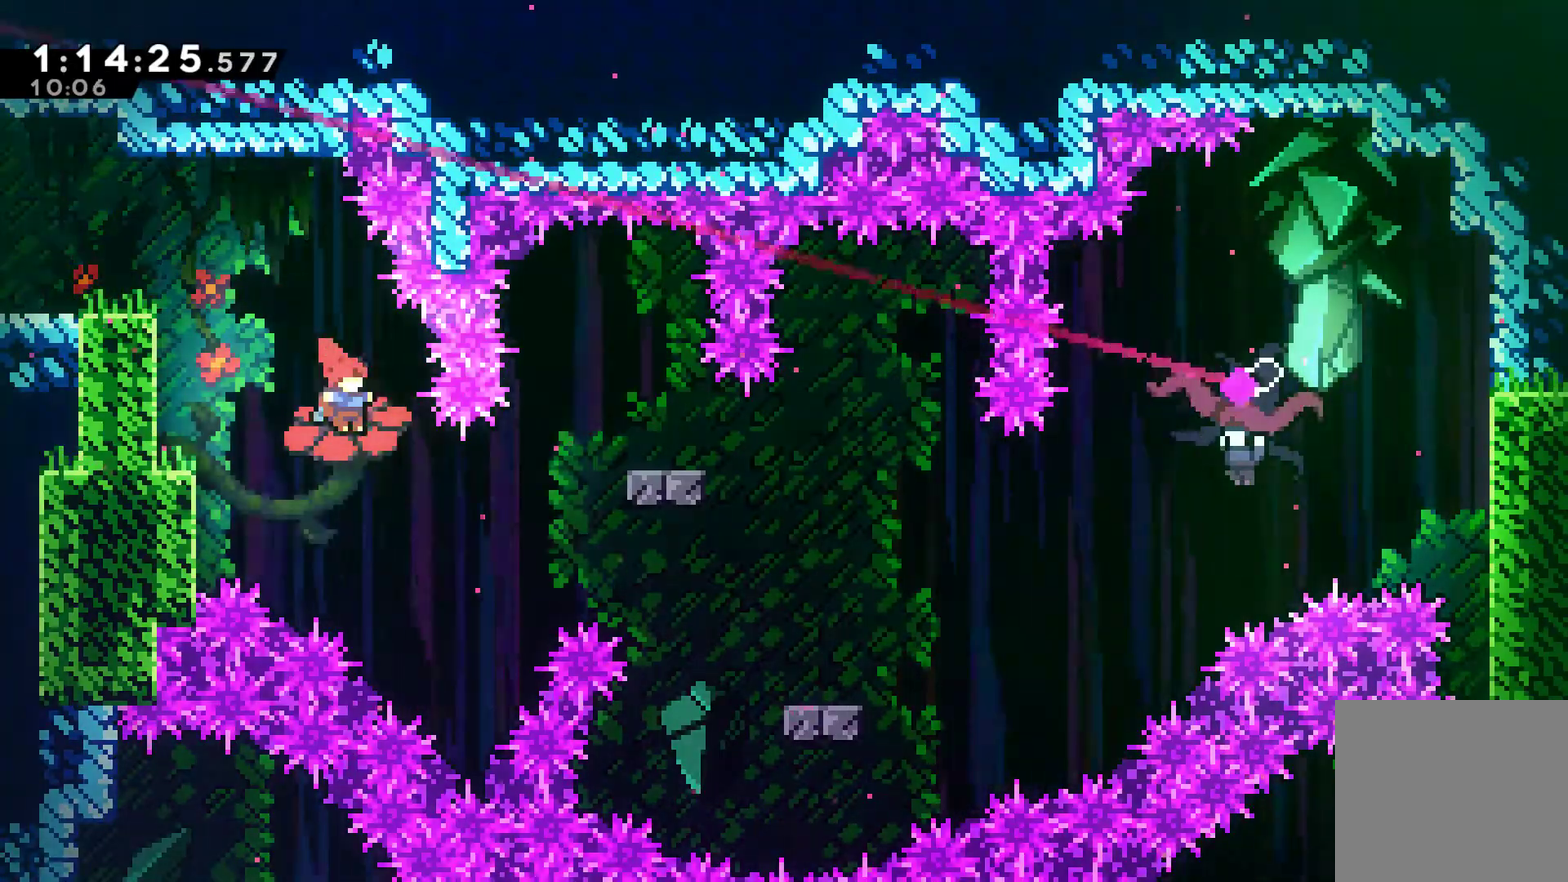
{"buttons": ["DPAD_RIGHT"], "left_stick": "center", "right_stick": "center", "events": [[167, "DPAD_UP", "down"], [233, "X", "down"], [367, "X", "up"], [400, "DPAD_UP", "up"]]}
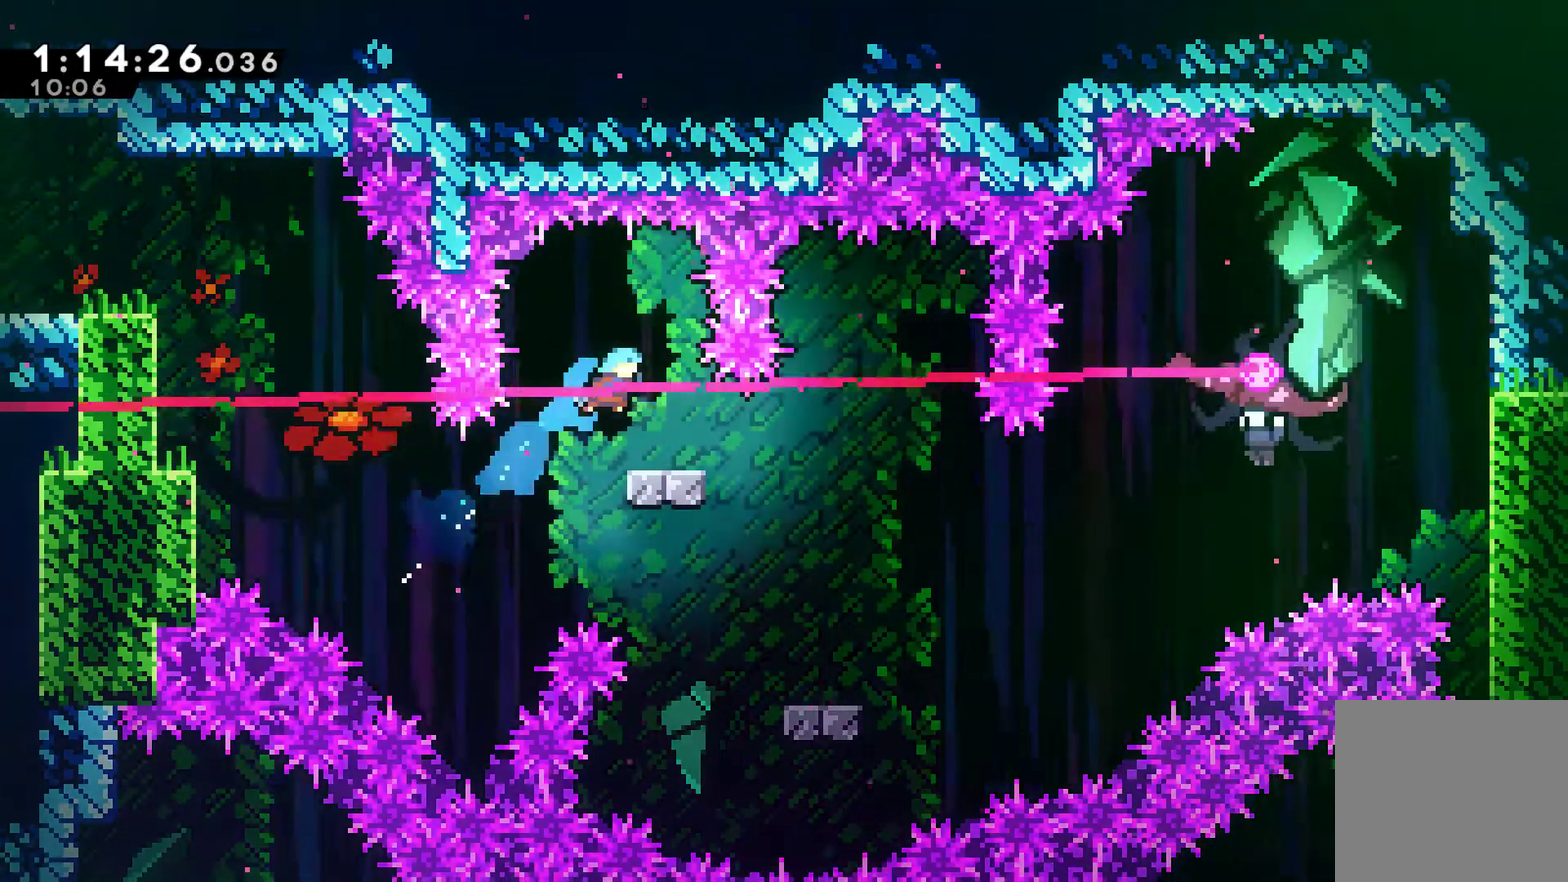
{"buttons": ["DPAD_RIGHT"], "left_stick": "center", "right_stick": "center", "events": [[100, "DPAD_RIGHT", "up"], [233, "DPAD_RIGHT", "down"]]}
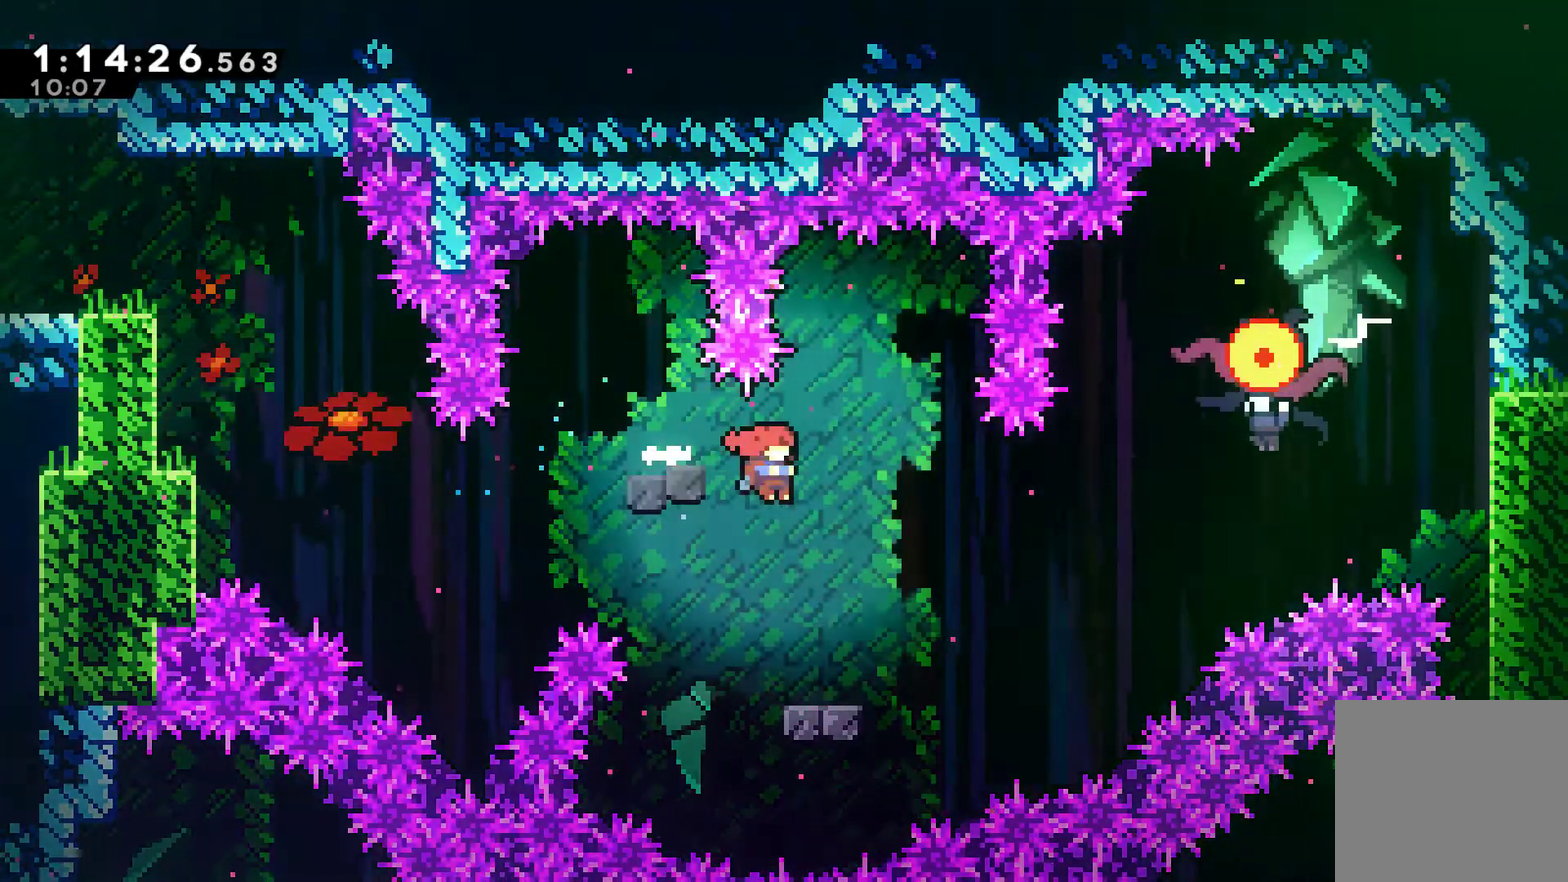
{"buttons": ["A", "DPAD_RIGHT"], "left_stick": "center", "right_stick": "center", "events": [[33, "DPAD_RIGHT", "up"], [233, "DPAD_RIGHT", "down"], [400, "A", "down"]]}
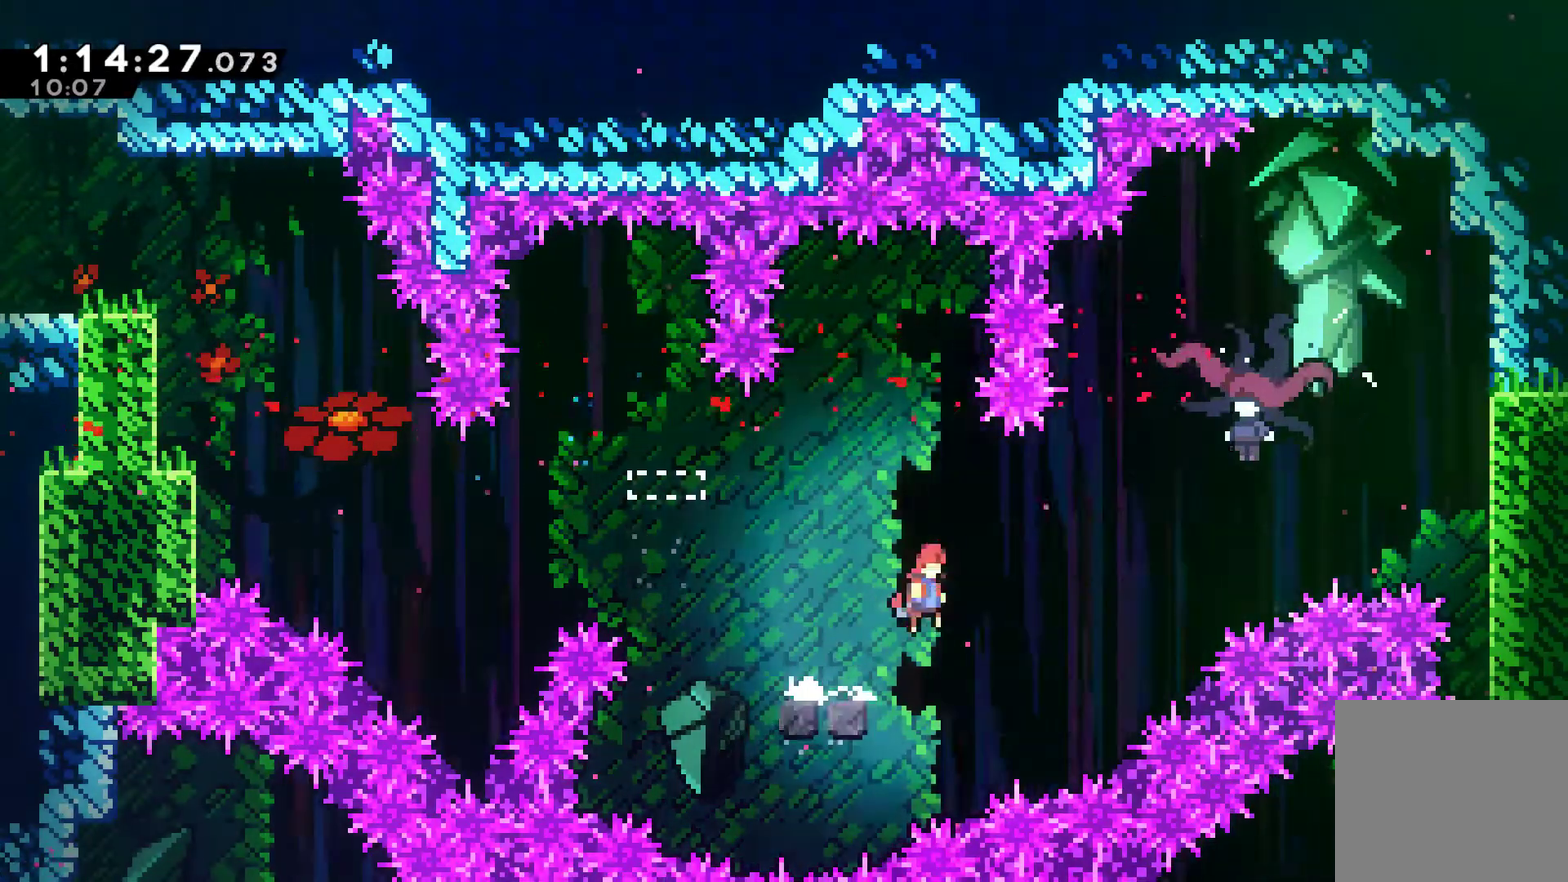
{"buttons": ["DPAD_RIGHT"], "left_stick": "center", "right_stick": "center", "events": [[67, "DPAD_UP", "down"], [100, "A", "up"], [267, "X", "down"], [367, "DPAD_UP", "up"], [400, "X", "up"]]}
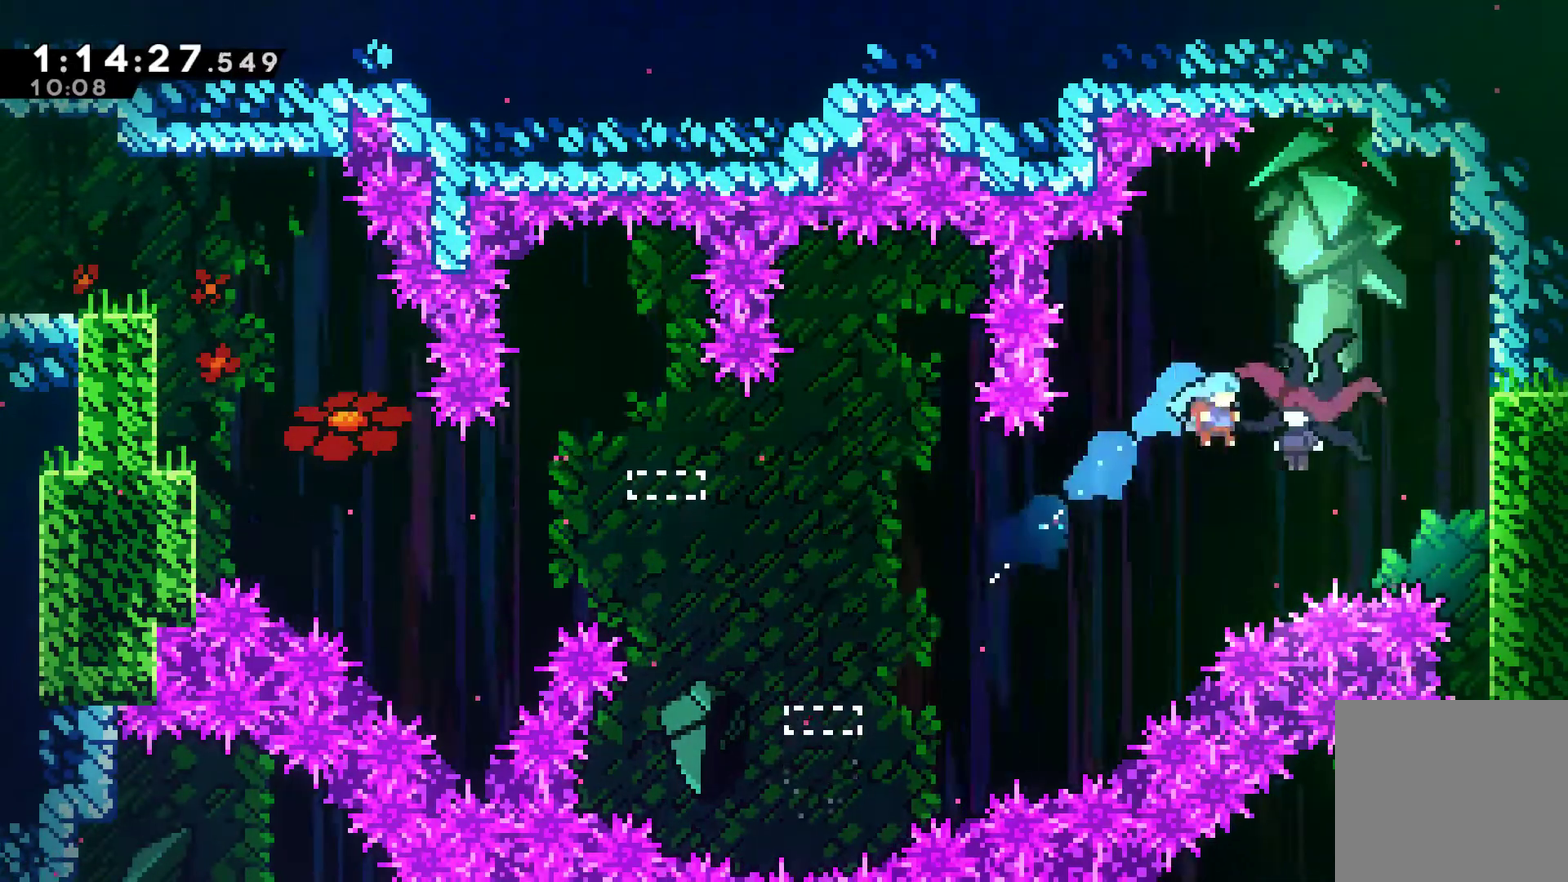
{"buttons": [], "left_stick": "center", "right_stick": "center", "events": [[233, "DPAD_RIGHT", "up"]]}
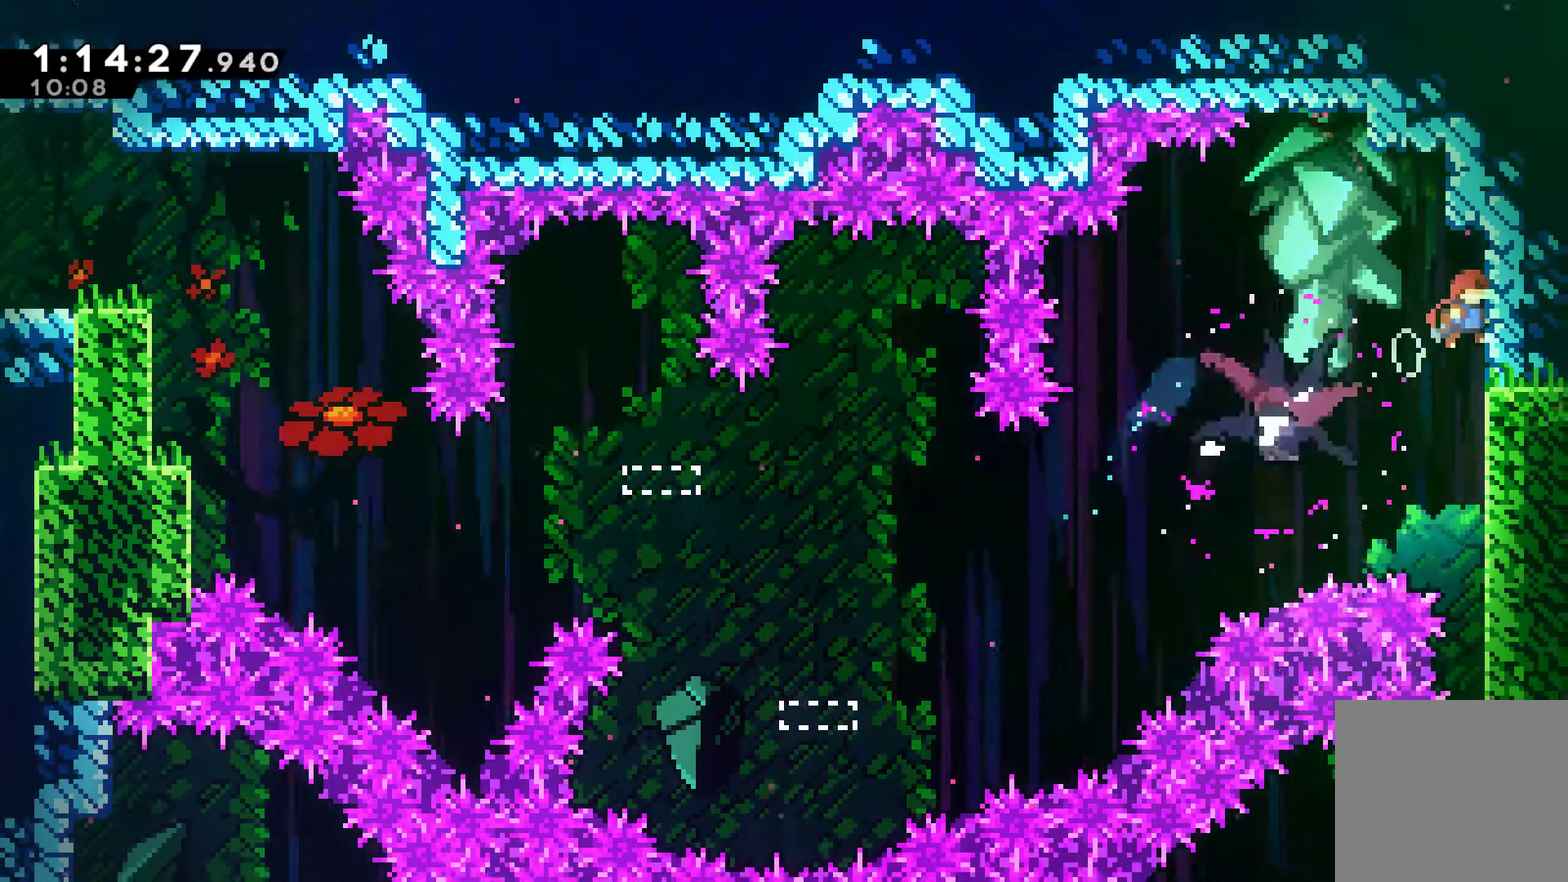
{"buttons": [], "left_stick": "center", "right_stick": "center", "events": []}
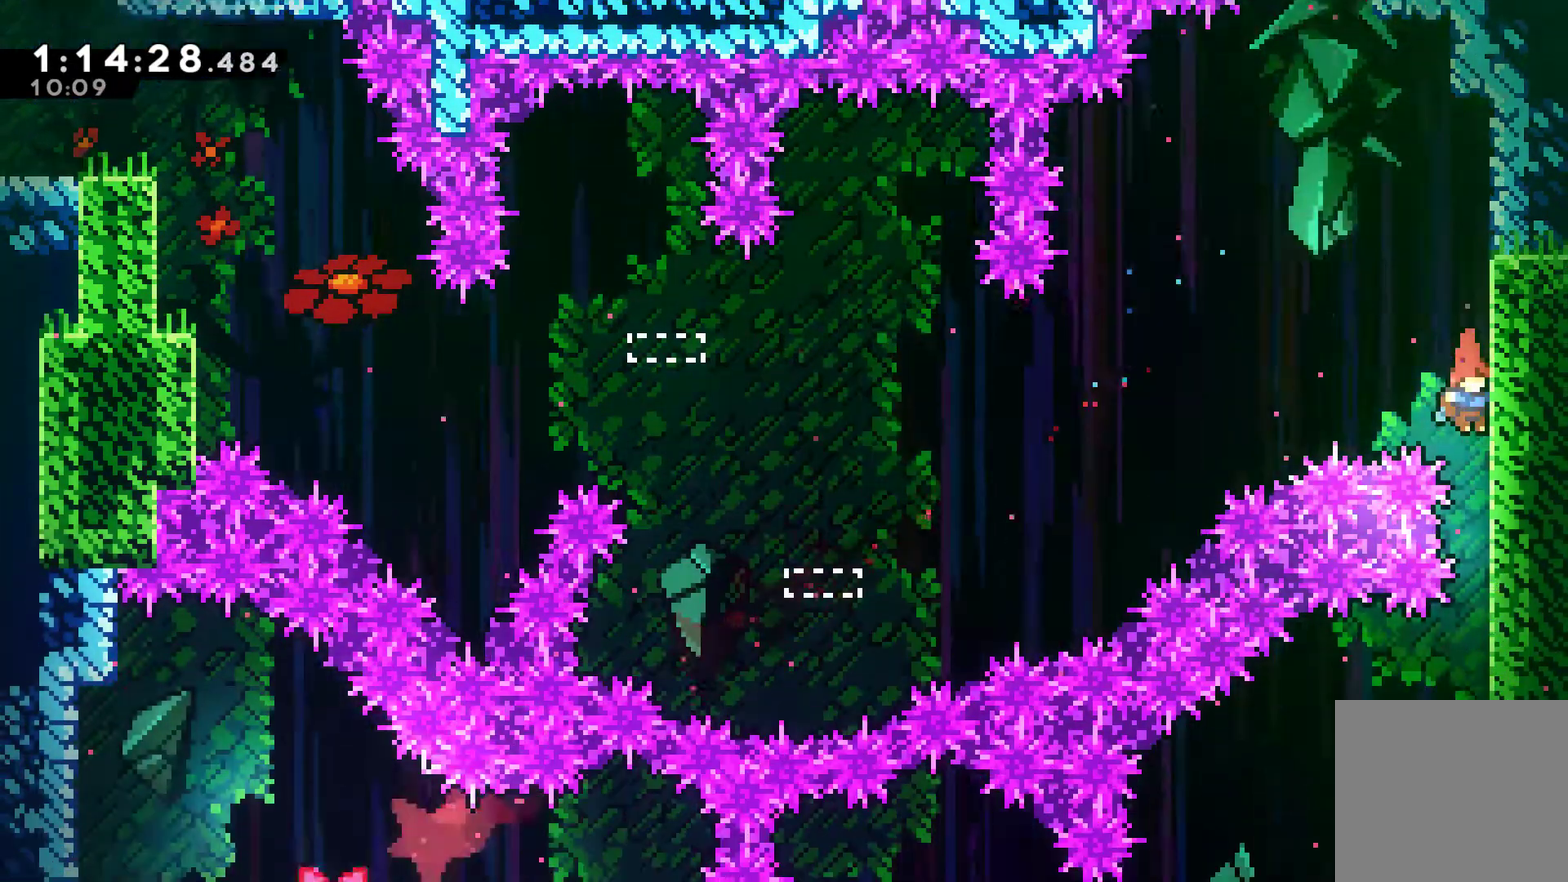
{"buttons": [], "left_stick": "center", "right_stick": "center", "events": []}
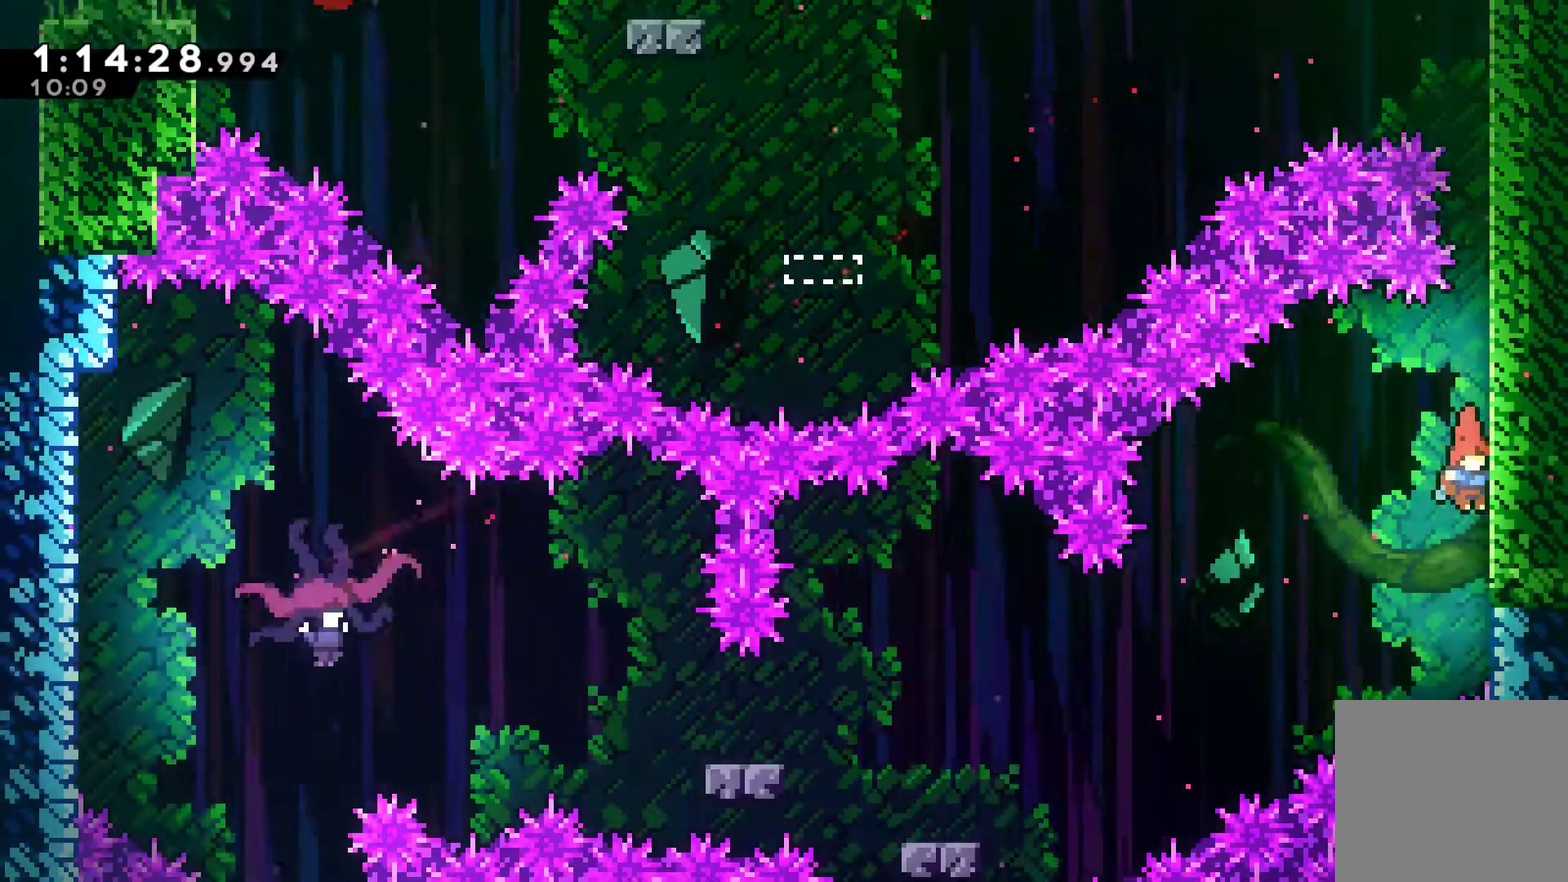
{"buttons": ["DPAD_LEFT"], "left_stick": "center", "right_stick": "center", "events": [[167, "A", "down"], [167, "DPAD_LEFT", "down"], [300, "A", "up"]]}
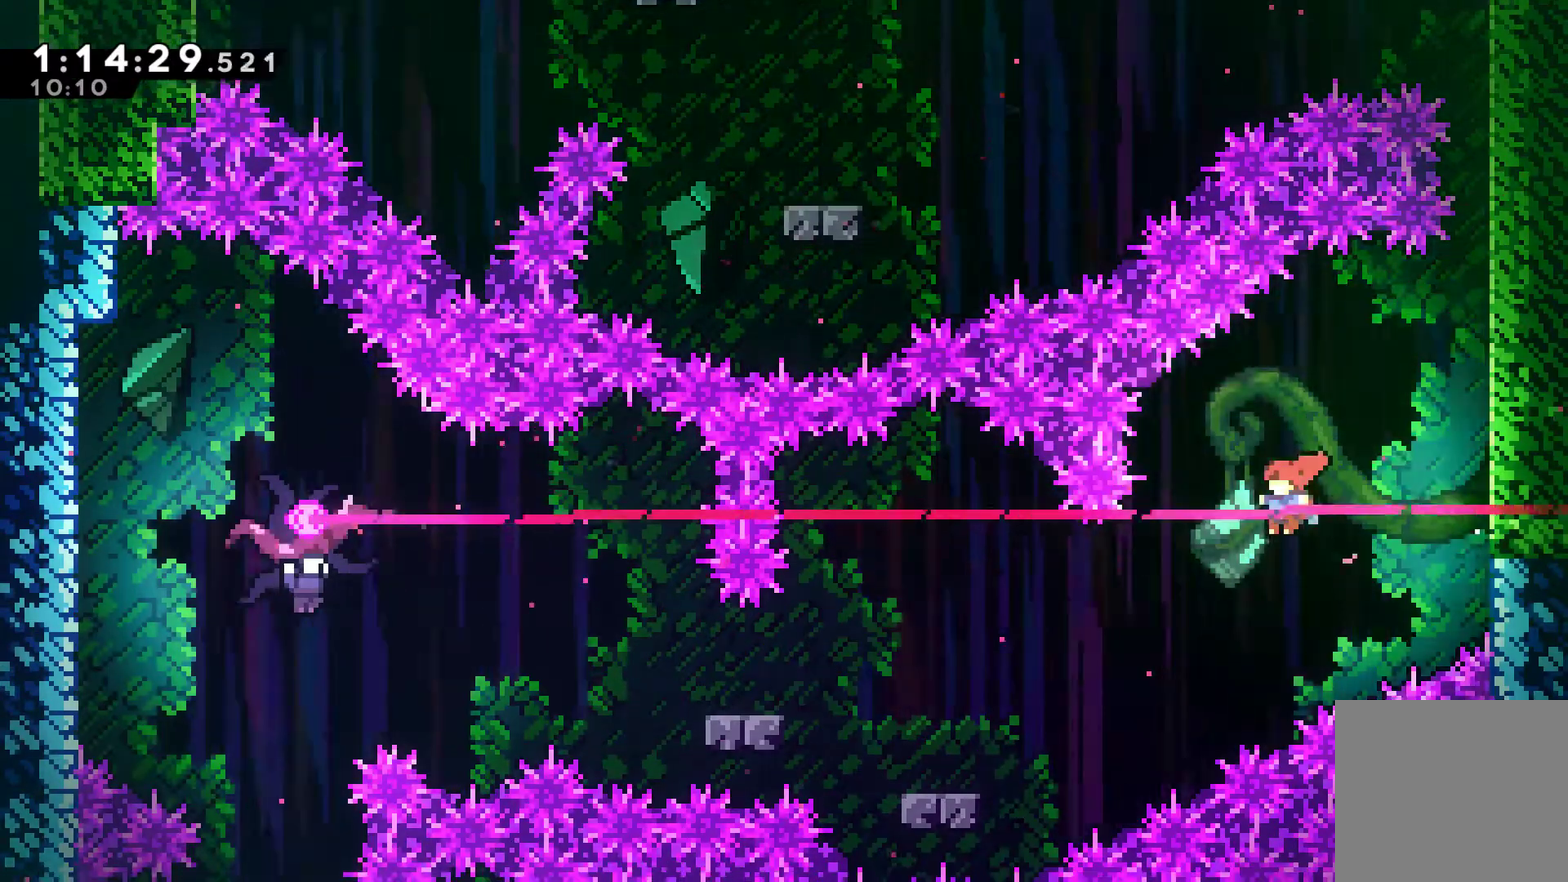
{"buttons": ["DPAD_RIGHT"], "left_stick": "center", "right_stick": "center", "events": [[200, "X", "down"], [233, "DPAD_LEFT", "up"], [300, "X", "up"], [400, "DPAD_RIGHT", "down"]]}
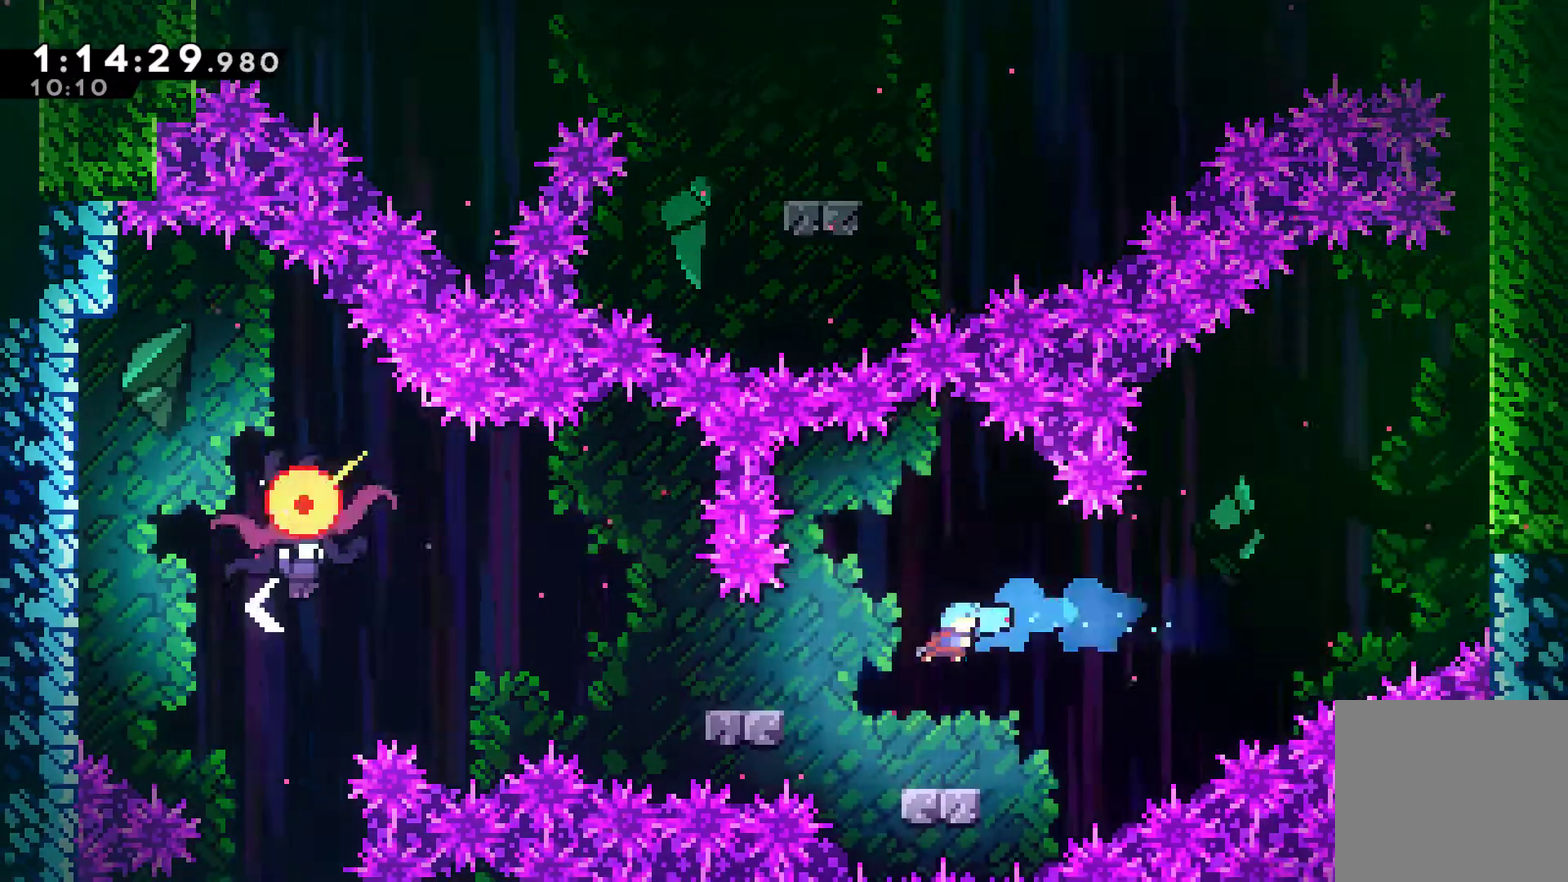
{"buttons": ["DPAD_LEFT"], "left_stick": "center", "right_stick": "center", "events": [[200, "DPAD_RIGHT", "up"], [467, "DPAD_LEFT", "down"]]}
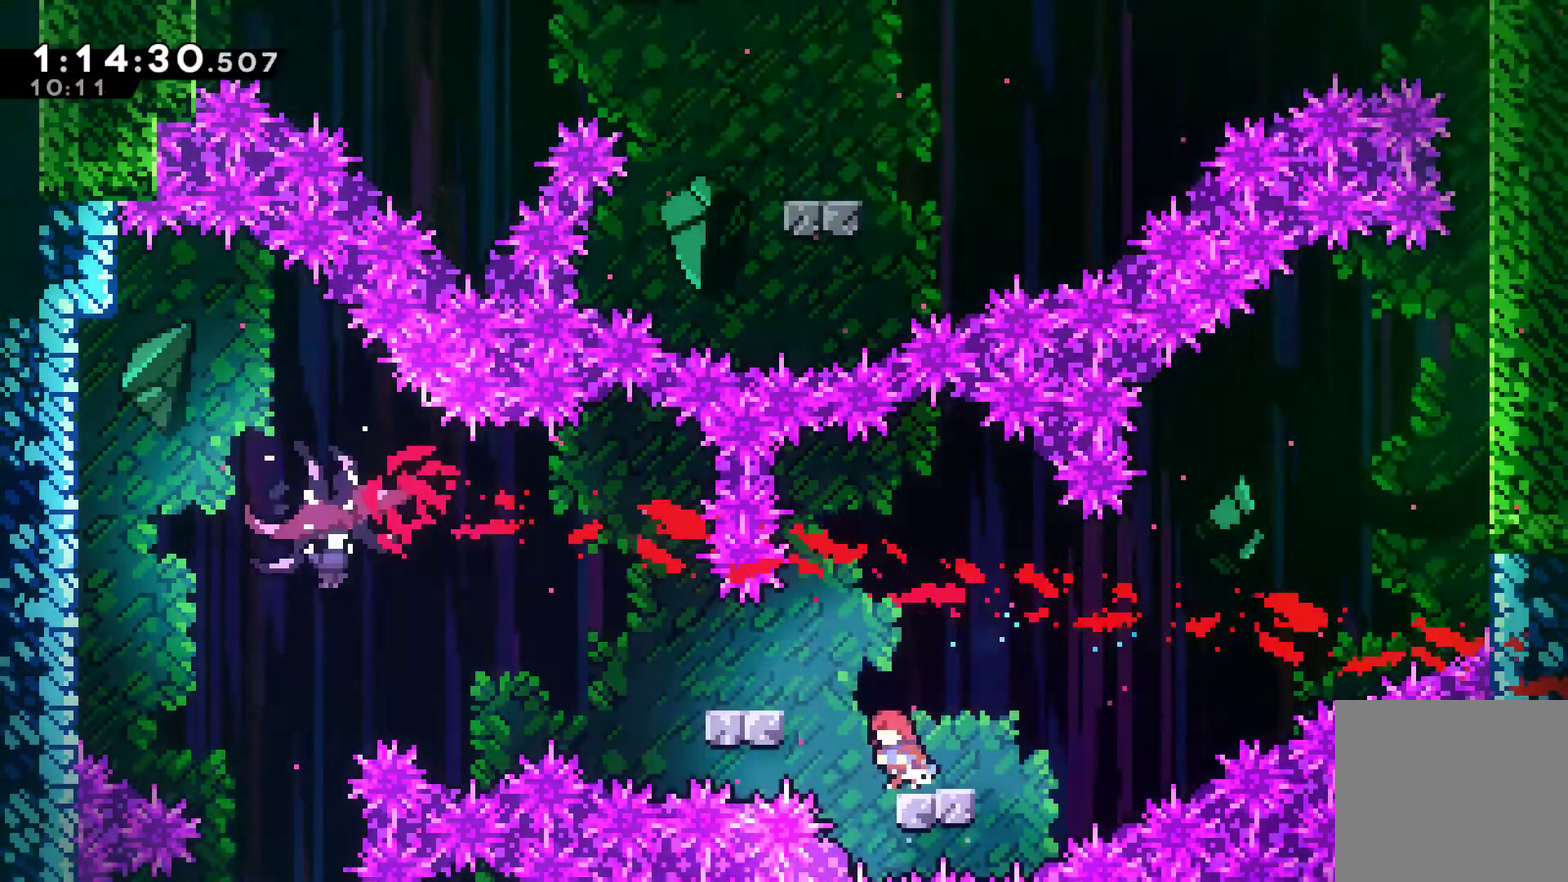
{"buttons": ["A", "DPAD_LEFT"], "left_stick": "center", "right_stick": "center", "events": [[67, "A", "down"], [133, "A", "up"], [467, "A", "down"]]}
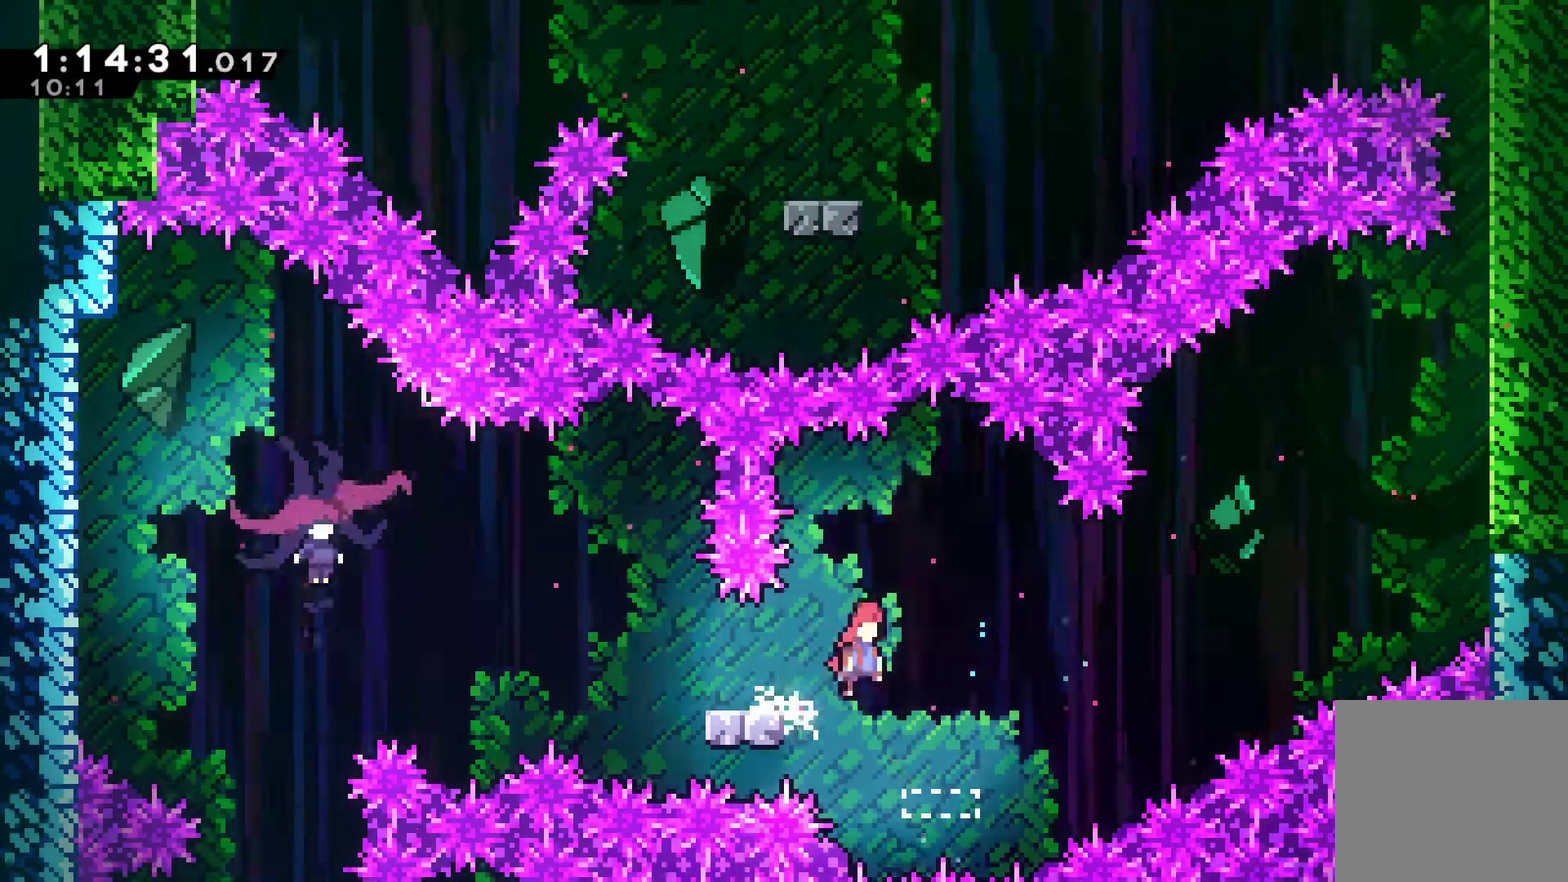
{"buttons": ["R1", "DPAD_LEFT"], "left_stick": "center", "right_stick": "center", "events": [[233, "A", "up"], [333, "R1", "down"]]}
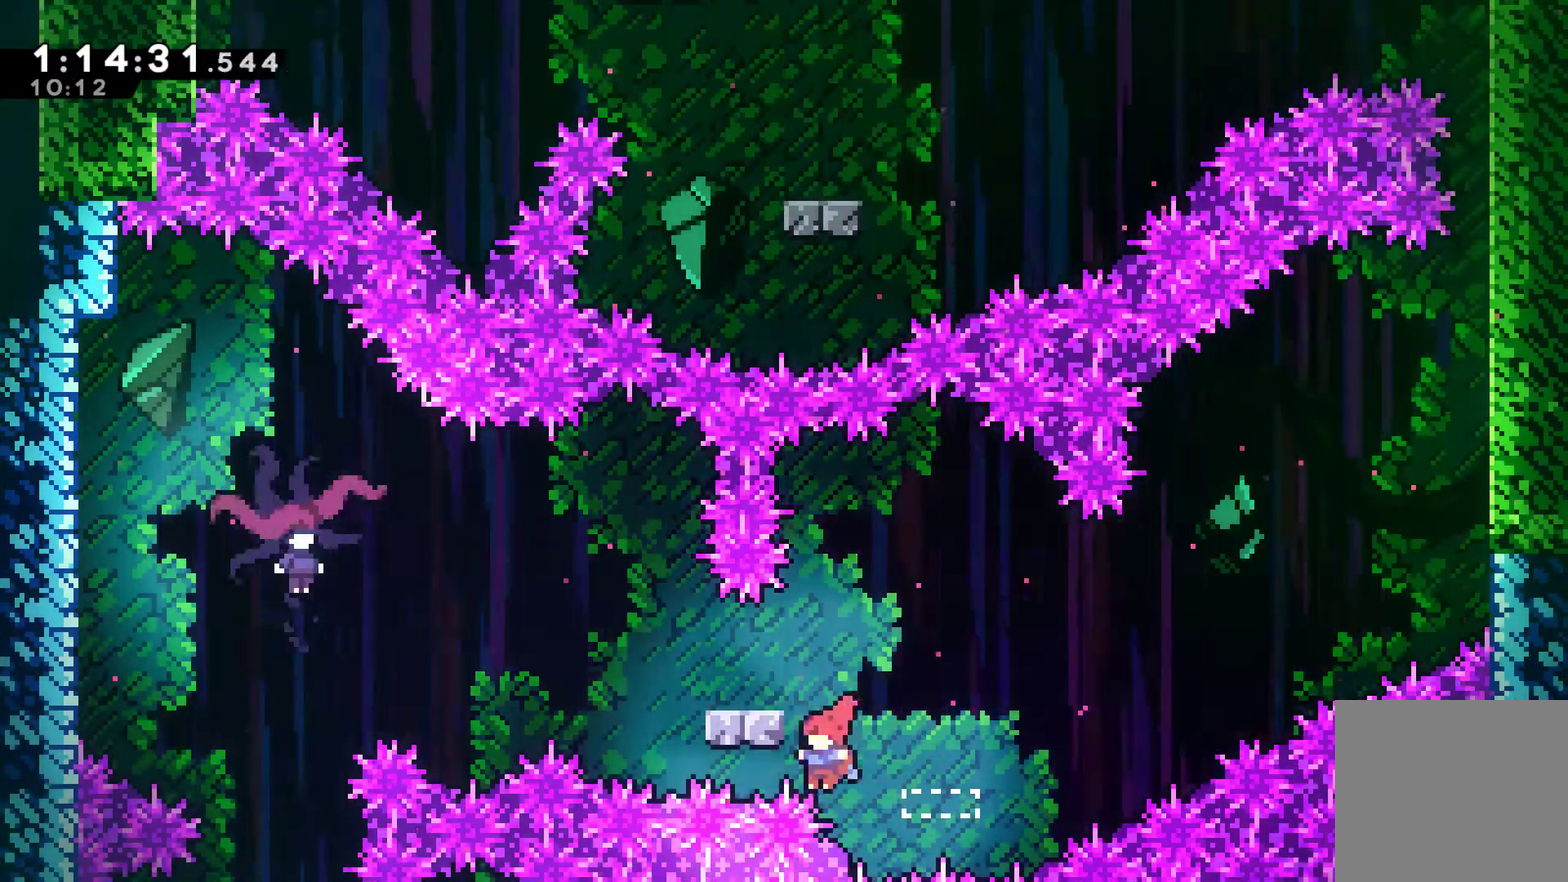
{"buttons": [], "left_stick": "center", "right_stick": "center", "events": [[167, "A", "down"], [300, "A", "up"], [367, "DPAD_LEFT", "up"], [367, "R1", "up"], [400, "A", "down"], [467, "A", "up"]]}
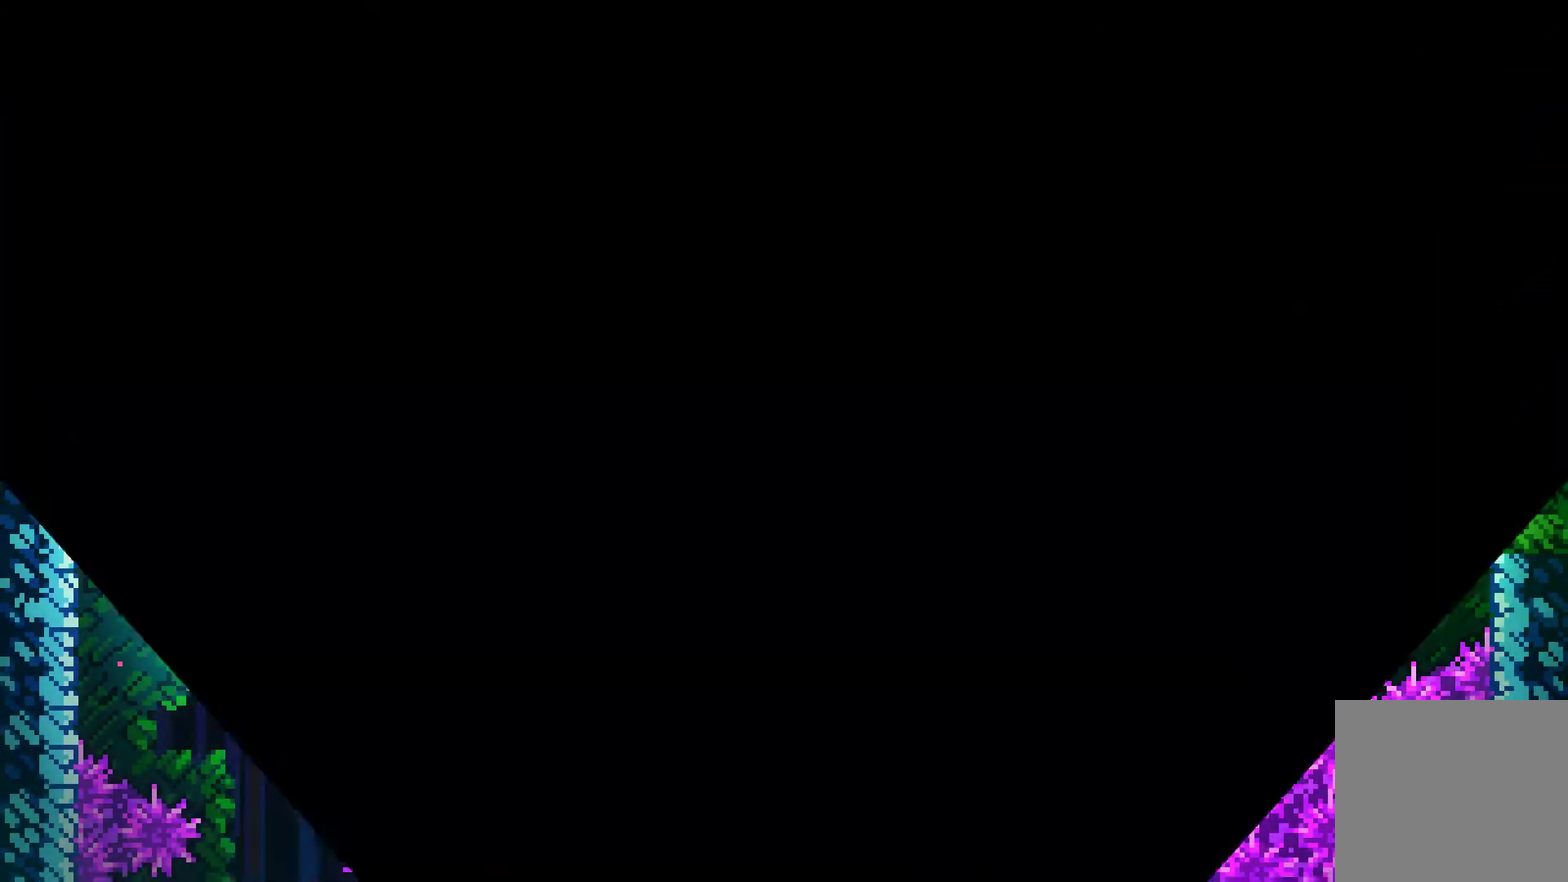
{"buttons": ["DPAD_RIGHT"], "left_stick": "center", "right_stick": "center", "events": [[67, "A", "down"], [167, "A", "up"], [233, "A", "down"], [333, "DPAD_RIGHT", "down"], [367, "A", "up"]]}
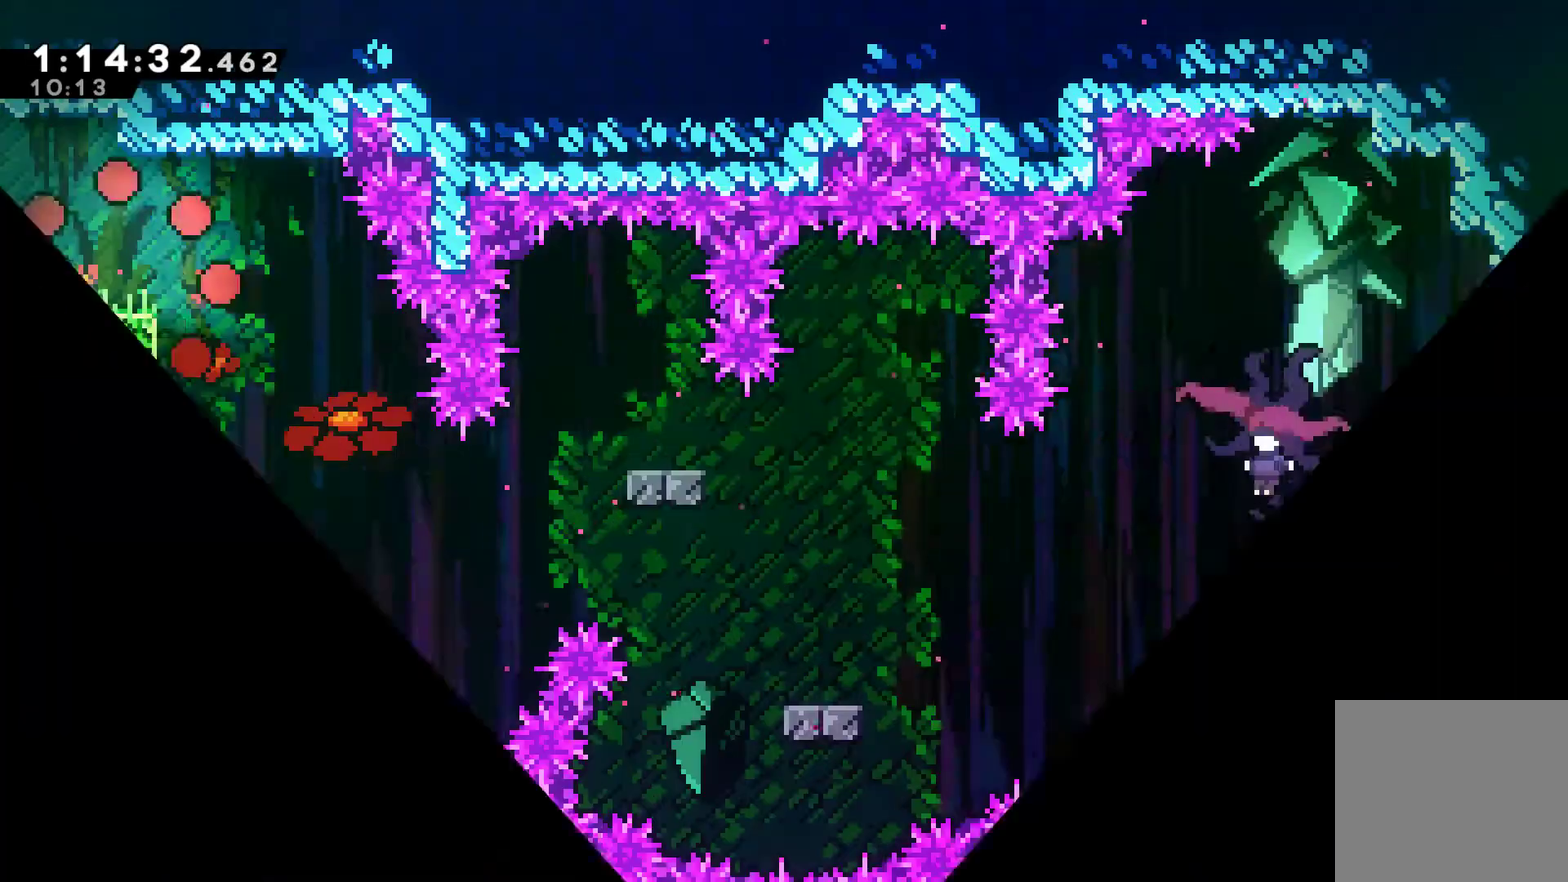
{"buttons": ["A", "DPAD_RIGHT"], "left_stick": "center", "right_stick": "center", "events": [[500, "A", "down"]]}
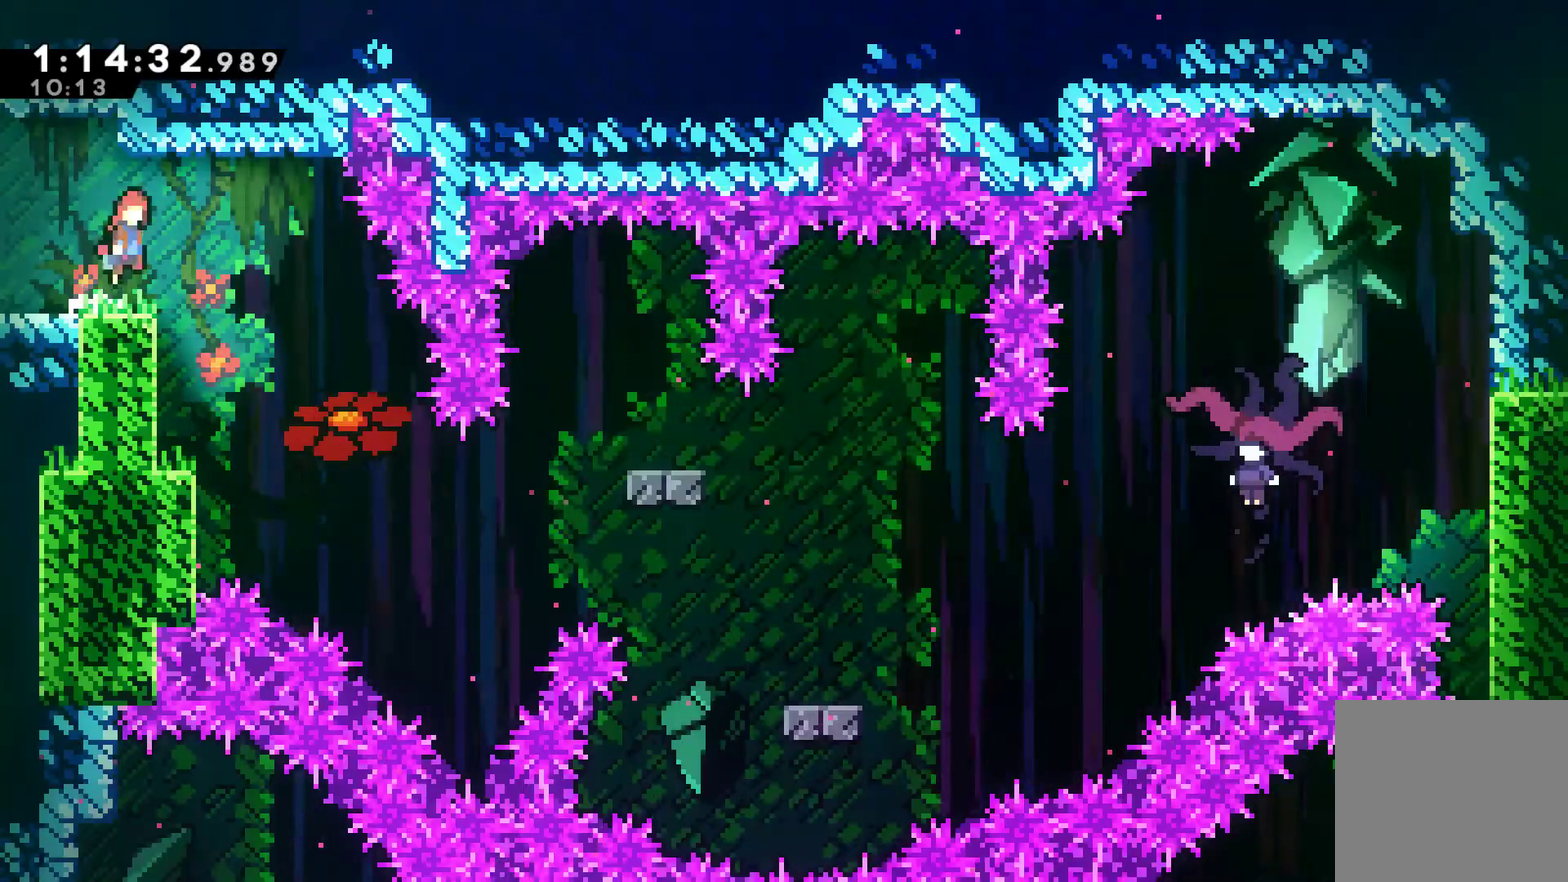
{"buttons": ["DPAD_RIGHT"], "left_stick": "center", "right_stick": "center", "events": [[100, "A", "up"], [367, "DPAD_RIGHT", "up"], [433, "DPAD_RIGHT", "down"]]}
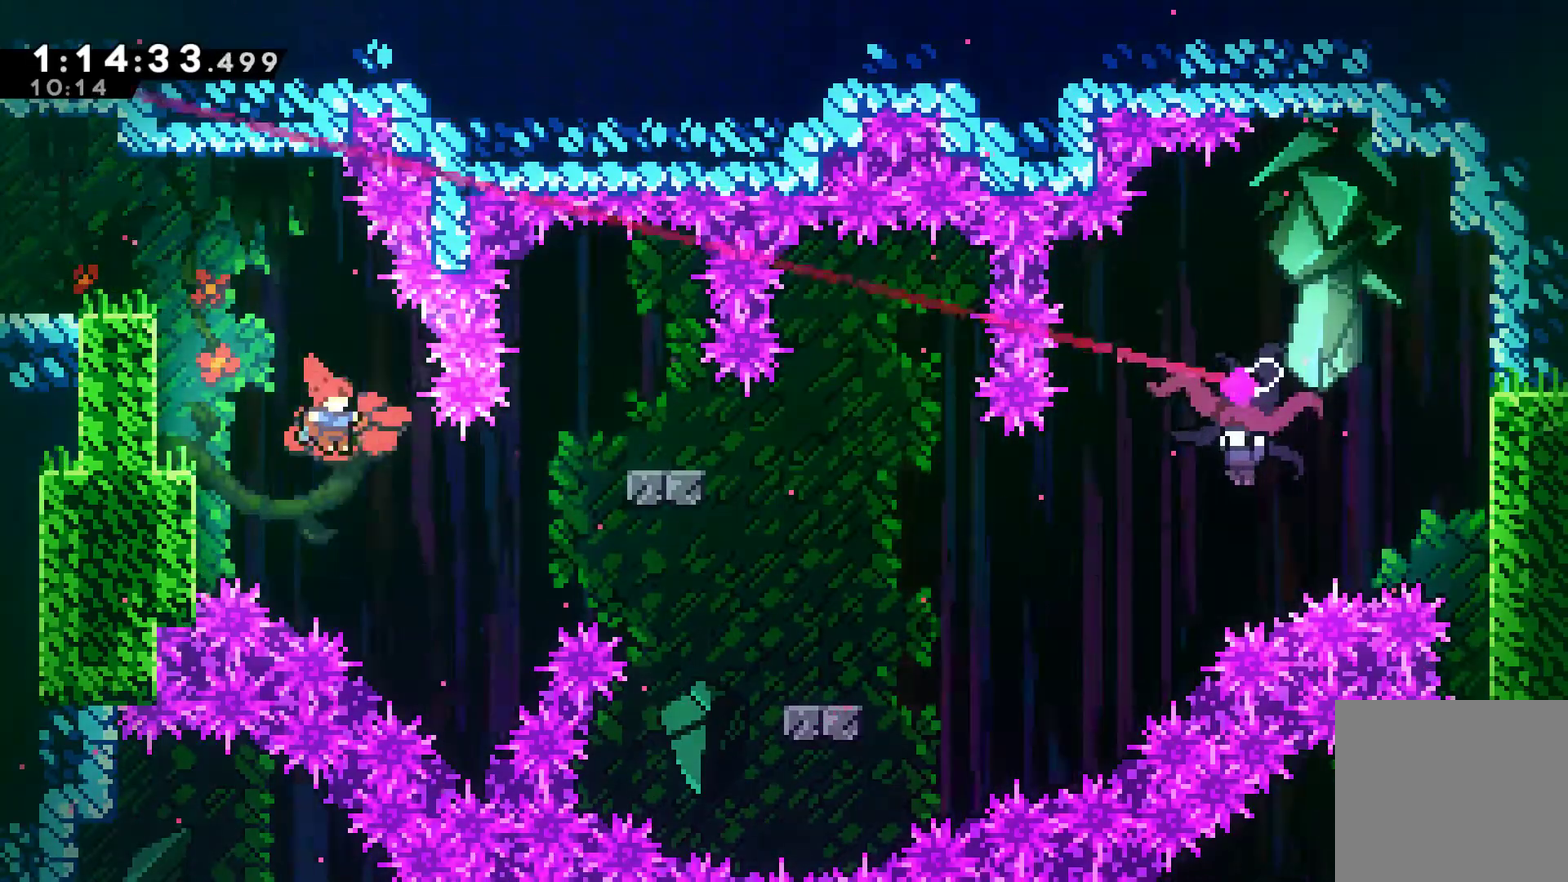
{"buttons": ["DPAD_RIGHT"], "left_stick": "center", "right_stick": "center", "events": [[133, "DPAD_UP", "down"], [300, "X", "down"], [367, "X", "up"], [467, "DPAD_UP", "up"]]}